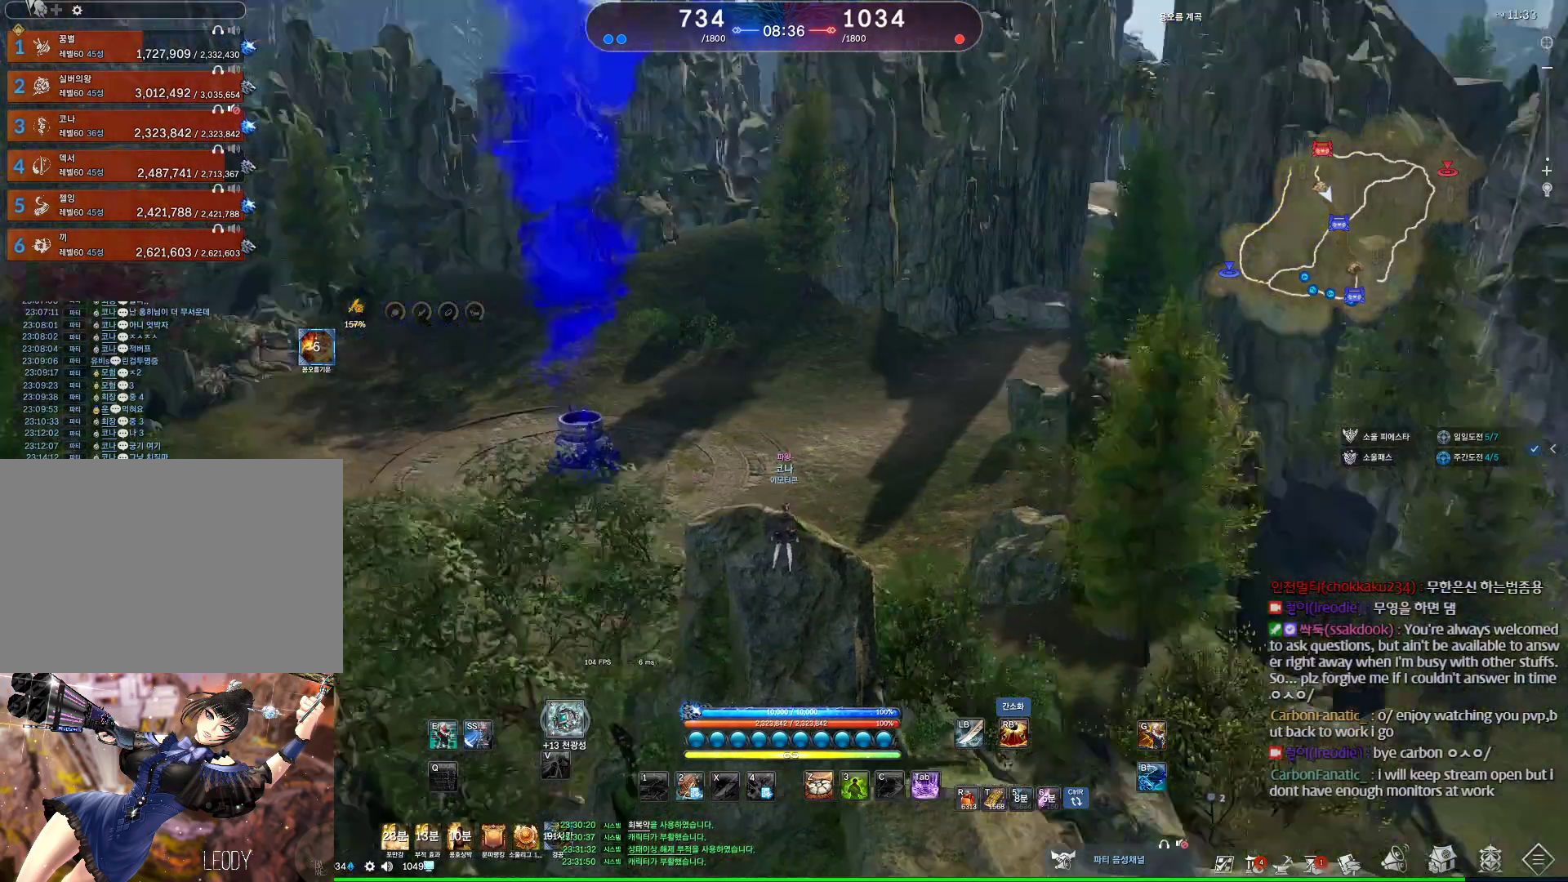
Gameplay with keyboard and mouse; each line is a JSON object with the keys and mouse buttons held at the frame after it. "events" lists presses ("down") and releases ("up") of "1", "2", "3", "4", "5", "a", "alt", "c", "ctrl", "d", "e", "f", "m", "q", "r", "s", "shift", "space", "t", "tab", "tilde", "v", "w", "x", "z", "mouse_left", "mouse_wheel" and "mouse_right" between this image and that frame as [ms after this image, input, new state], when the widget could be followed in between. "mouse_left", "mouse_wheel", "mouse_right" = the "left", "wheel", "right" buttons of the "mouse" list. No other keys are recorded. "wheel" means that the mouse wheel is clicked or scrolled. Not read: mouse_move other_keys.
{"keys": [], "mouse": [], "events": [[67, "mouse_wheel", "up"]]}
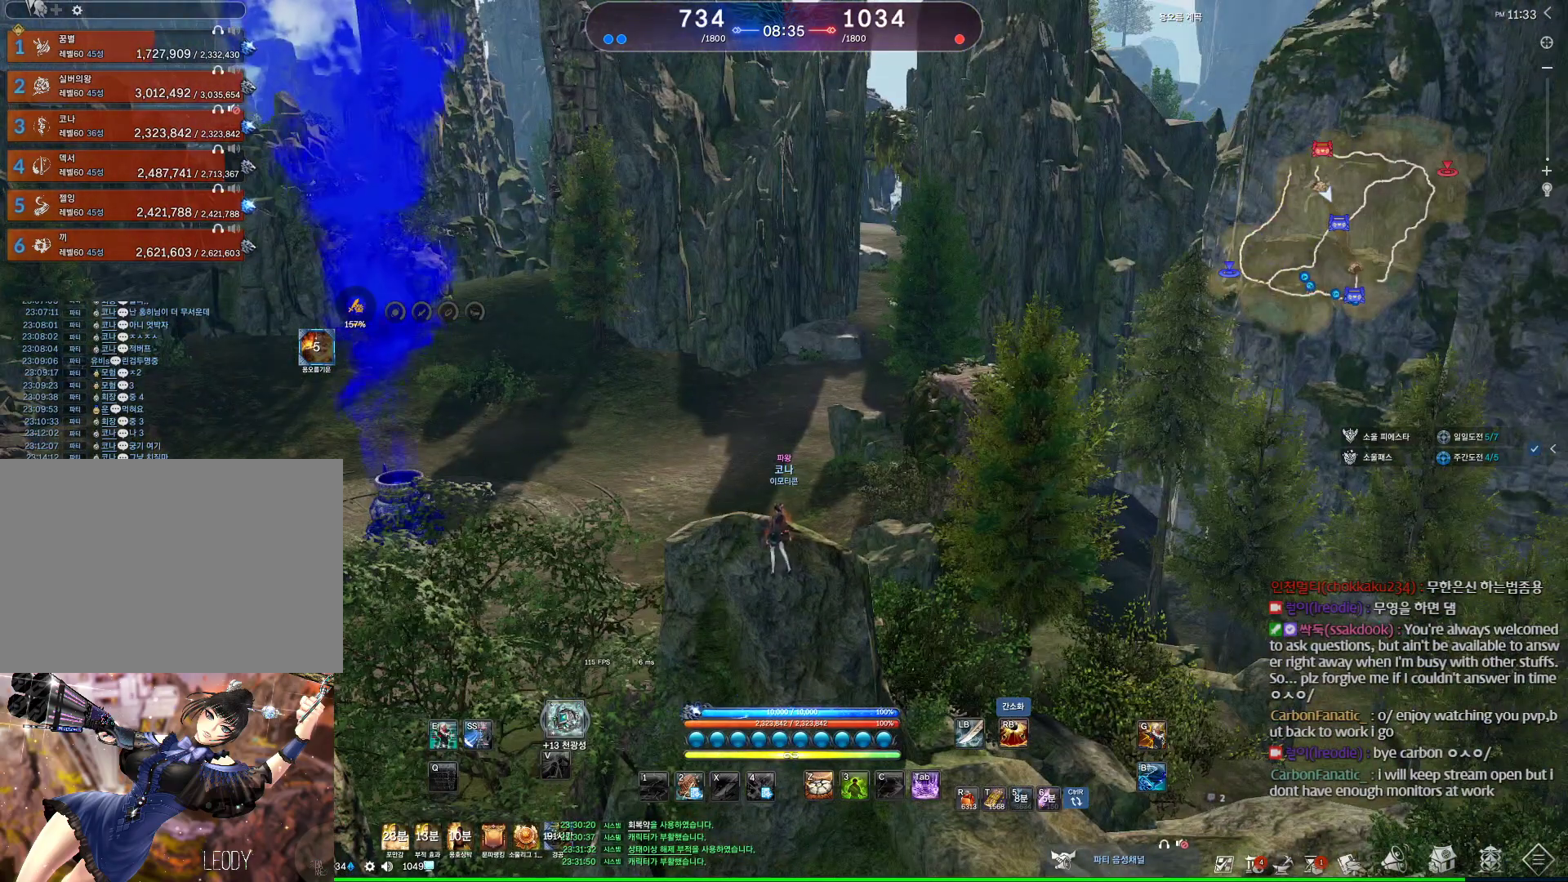
{"keys": [], "mouse": [], "events": []}
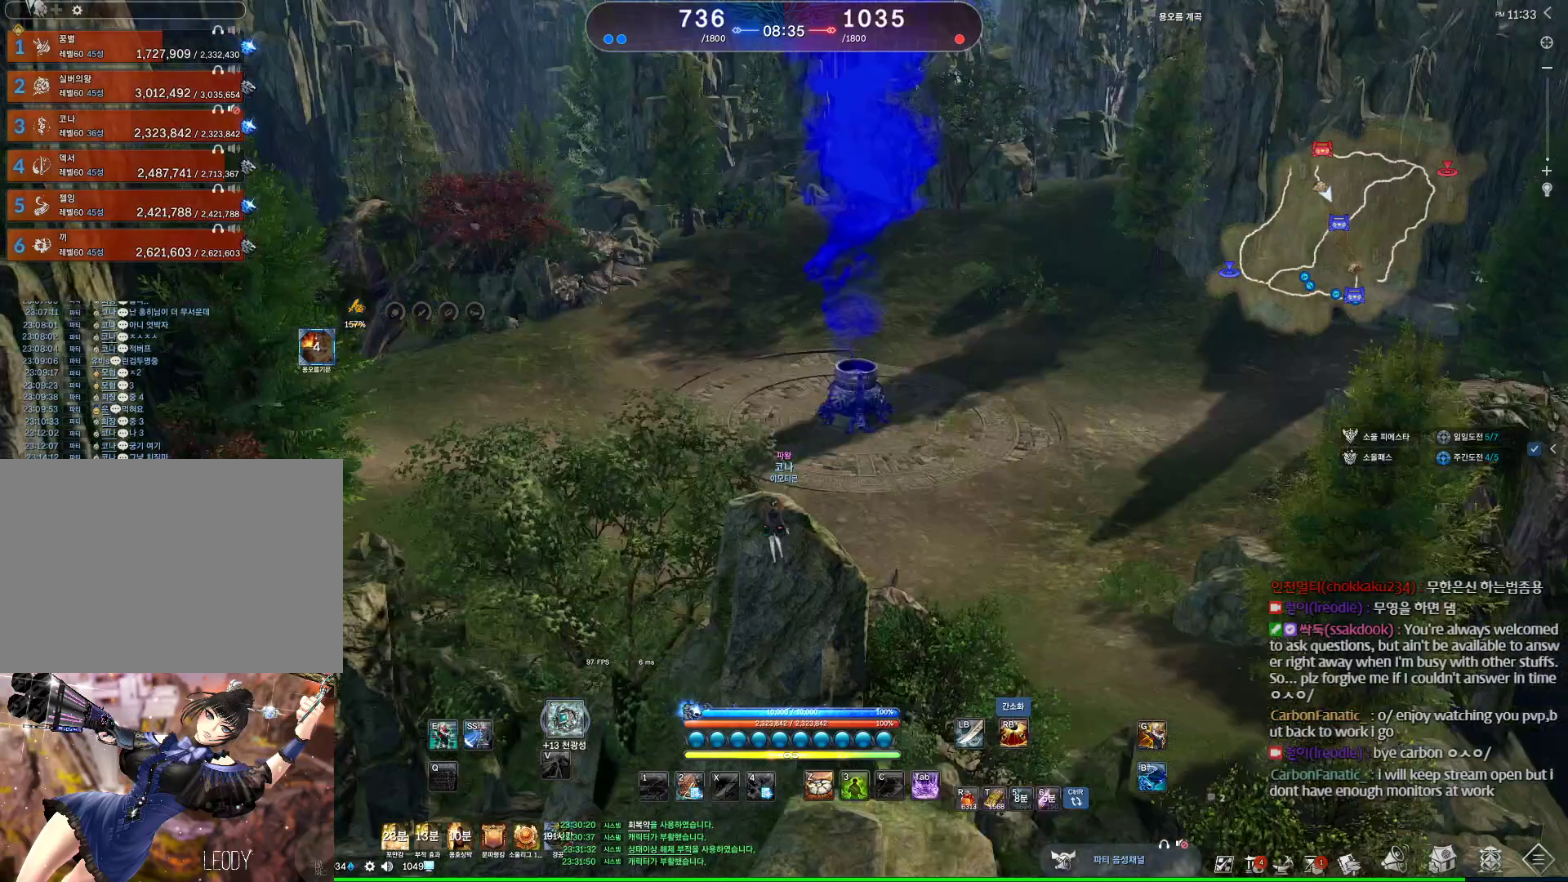
{"keys": [], "mouse": [], "events": []}
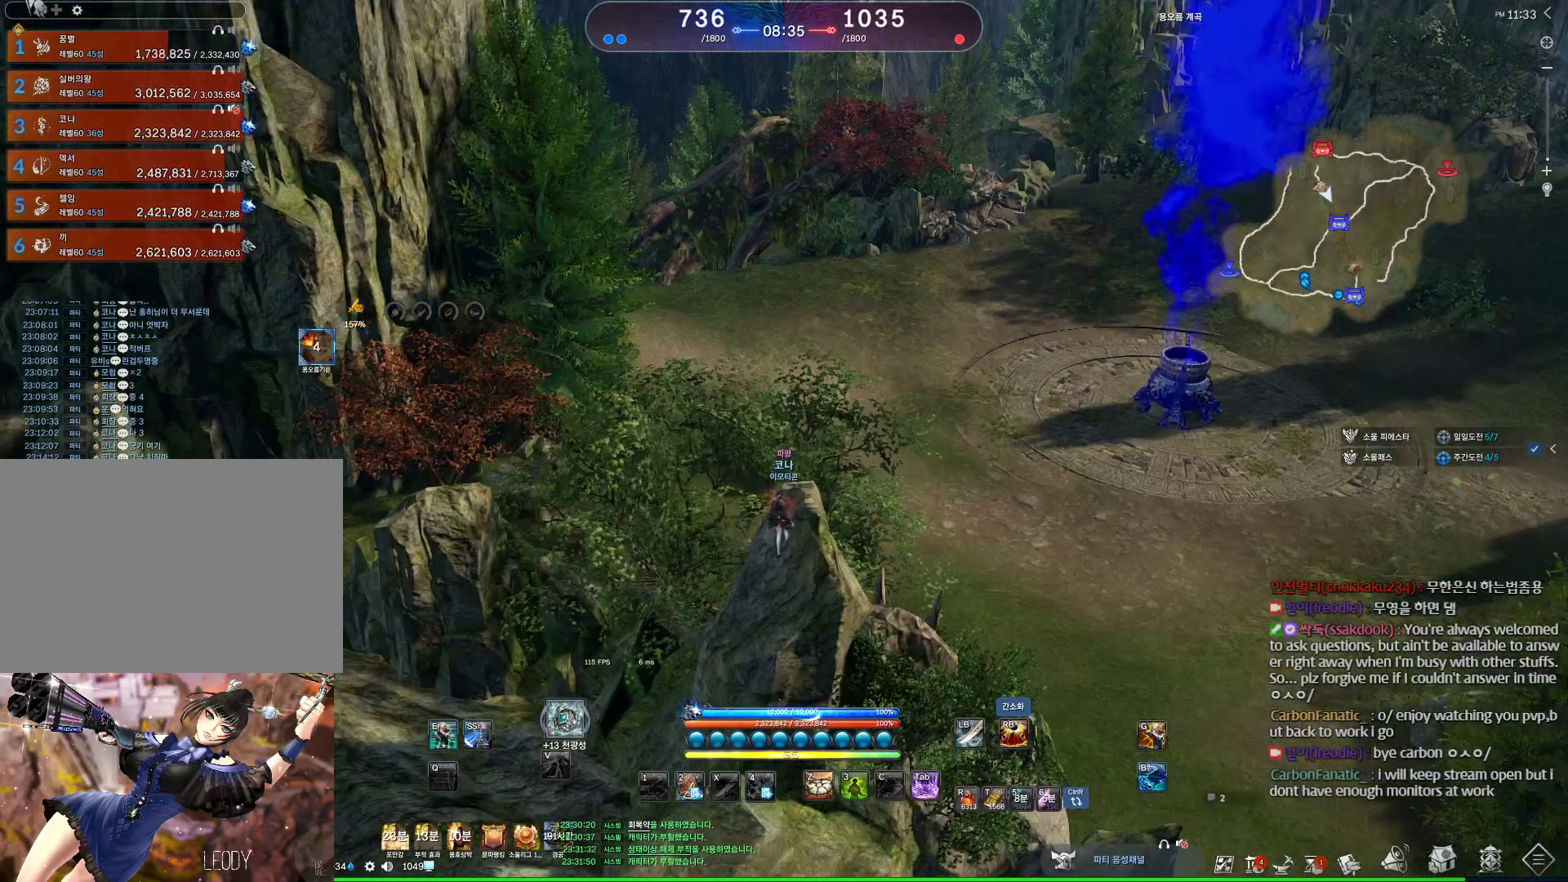
{"keys": [], "mouse": [], "events": []}
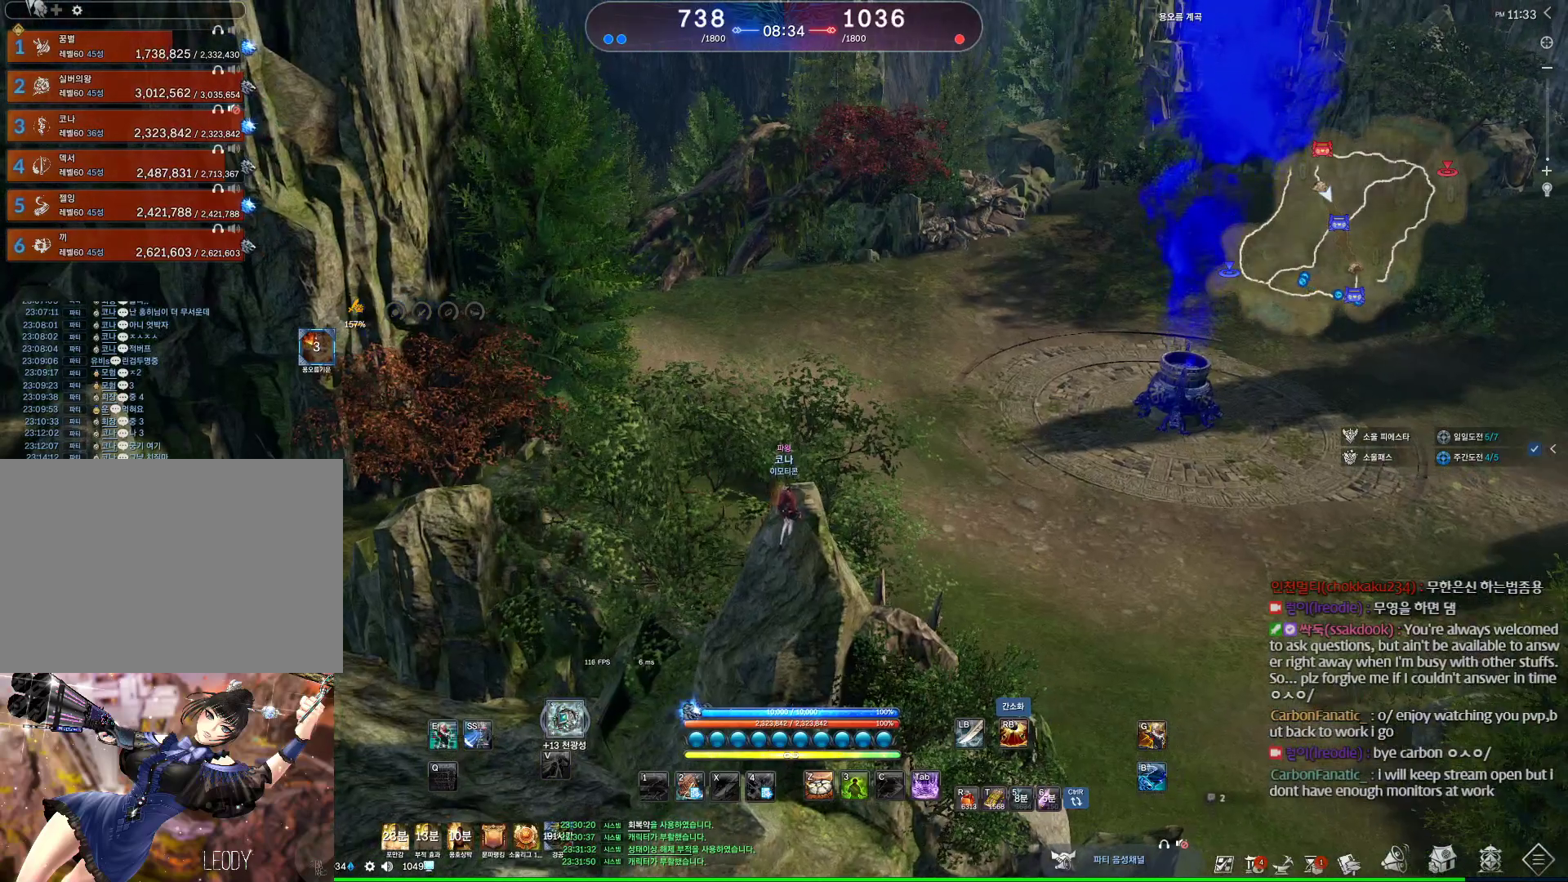
{"keys": [], "mouse": ["wheel"], "events": [[500, "mouse_wheel", "down"]]}
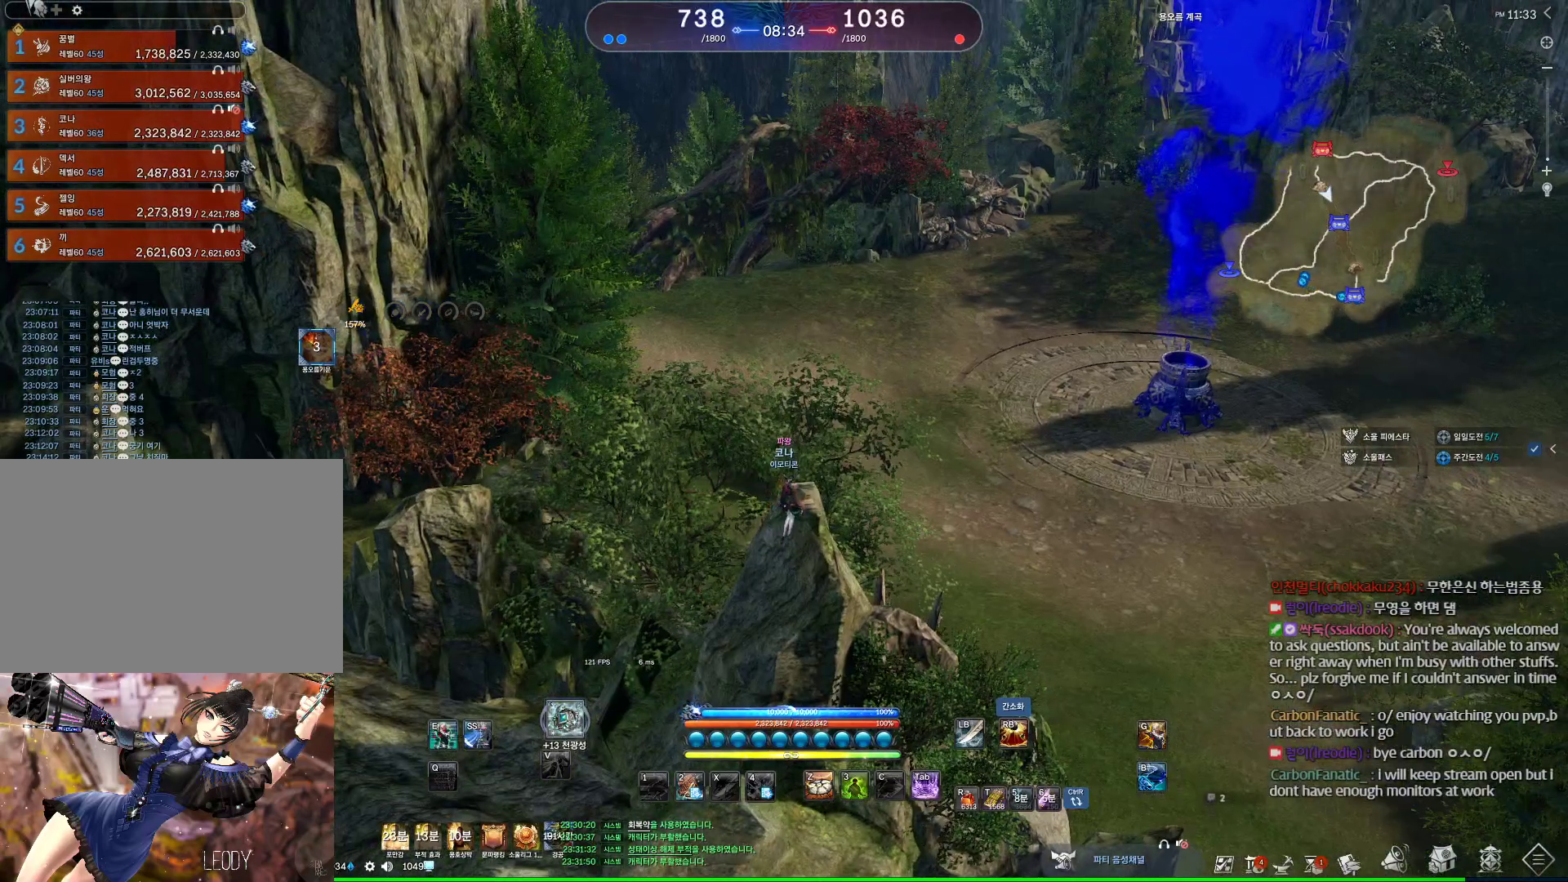
{"keys": [], "mouse": [], "events": [[133, "mouse_wheel", "up"]]}
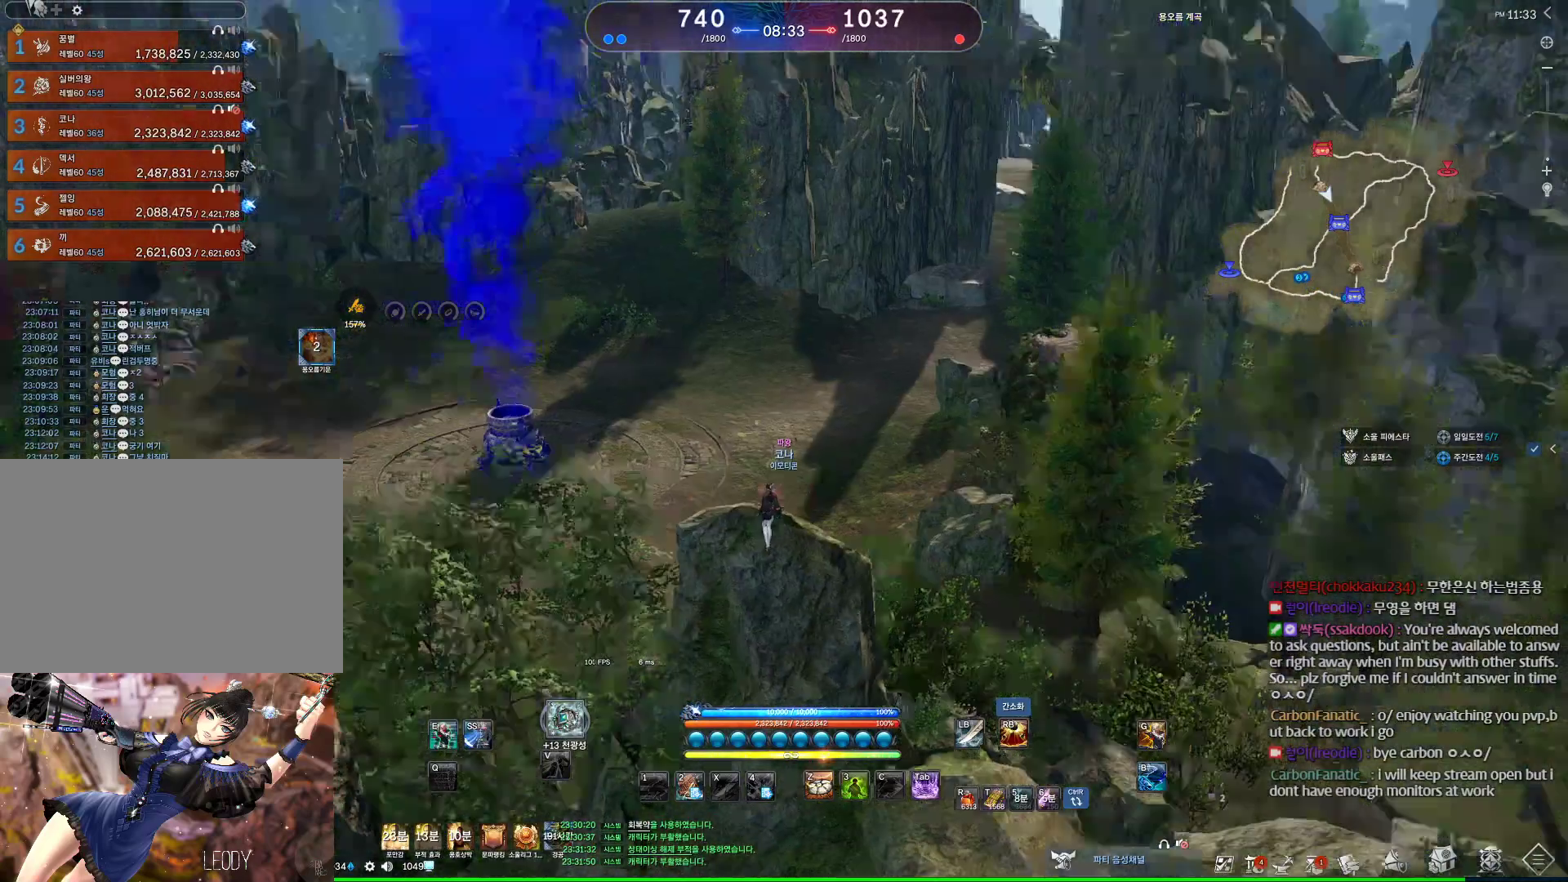
{"keys": [], "mouse": [], "events": []}
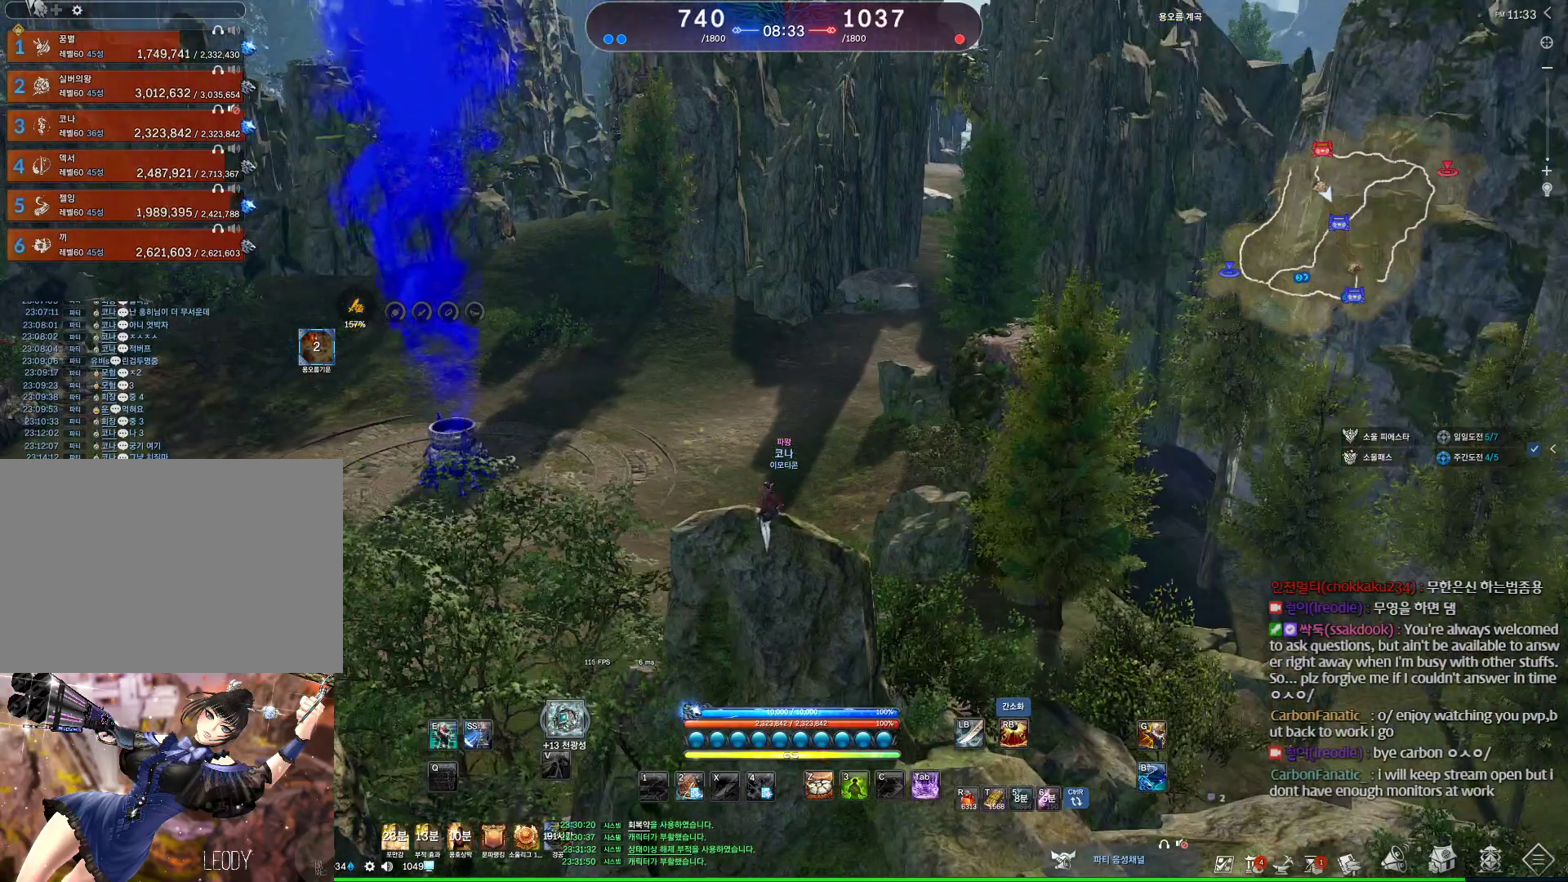
{"keys": [], "mouse": [], "events": []}
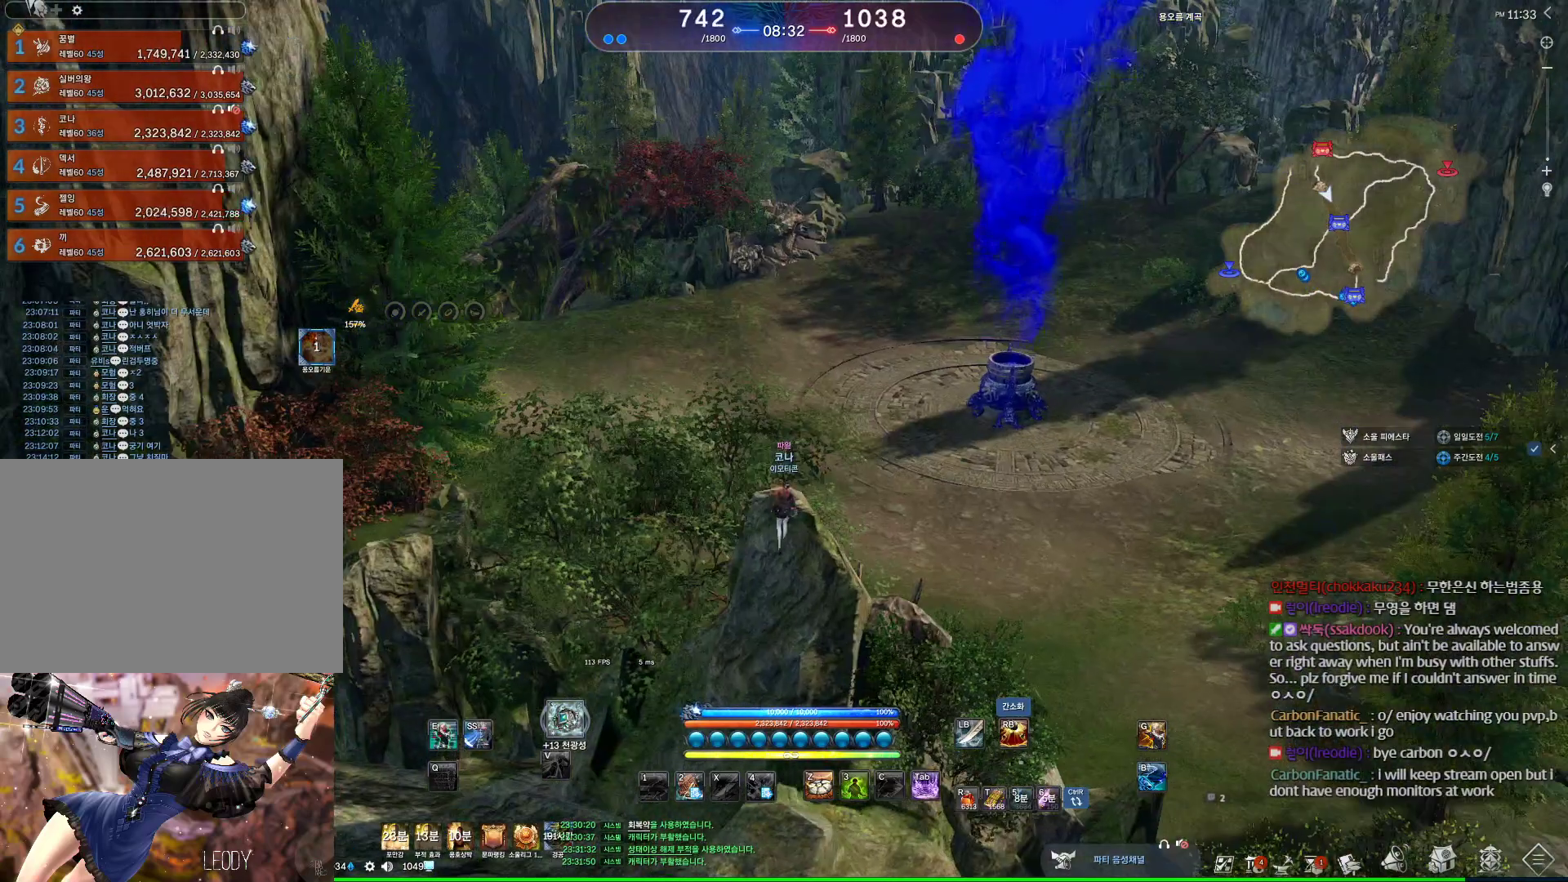
{"keys": [], "mouse": [], "events": []}
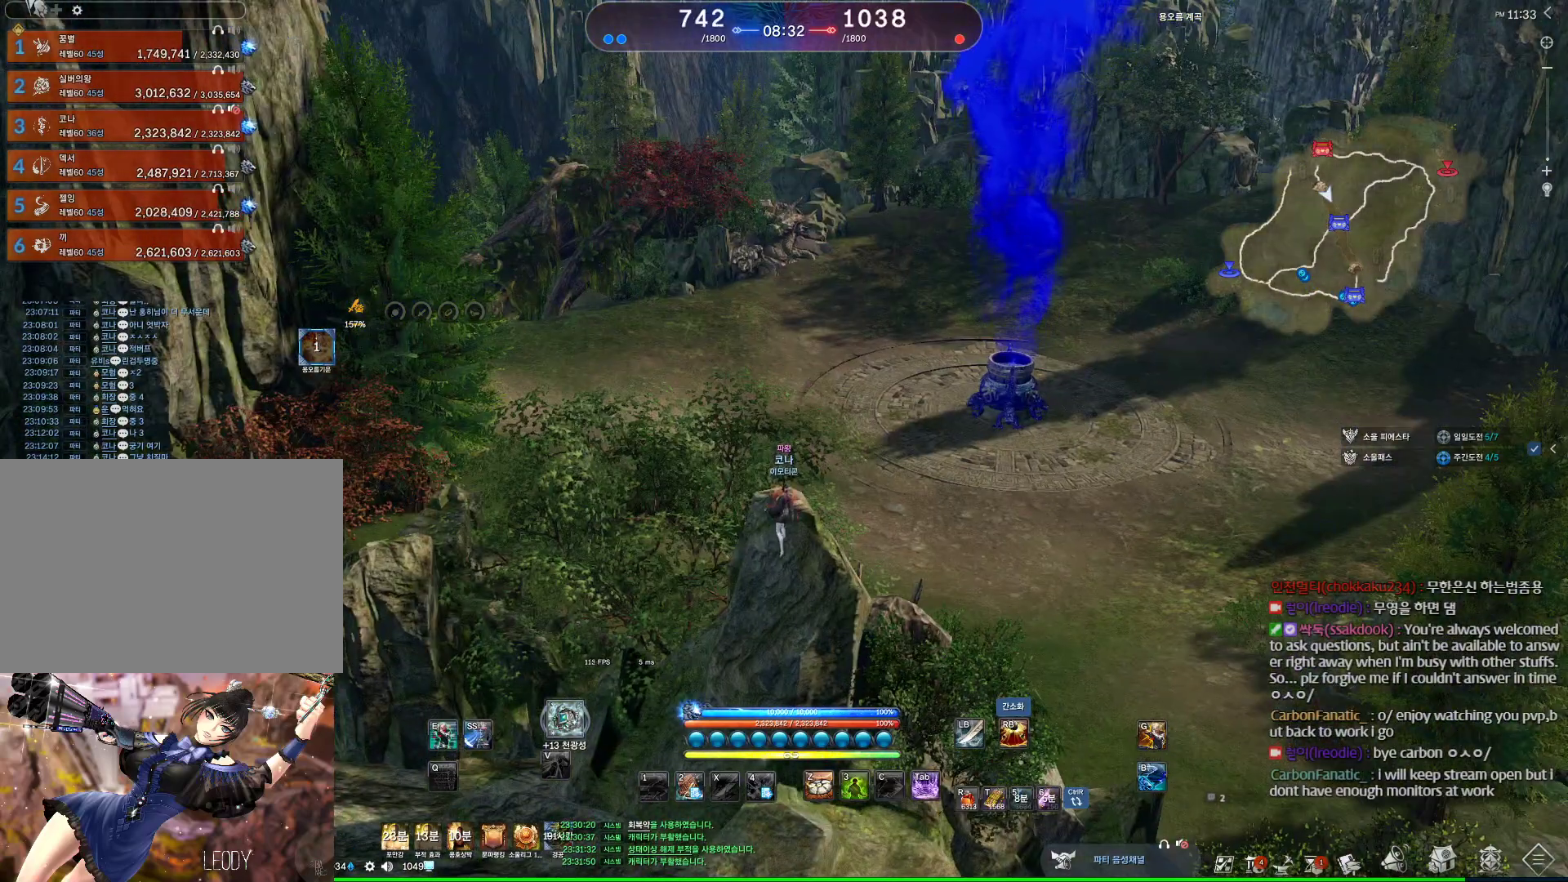
{"keys": [], "mouse": [], "events": []}
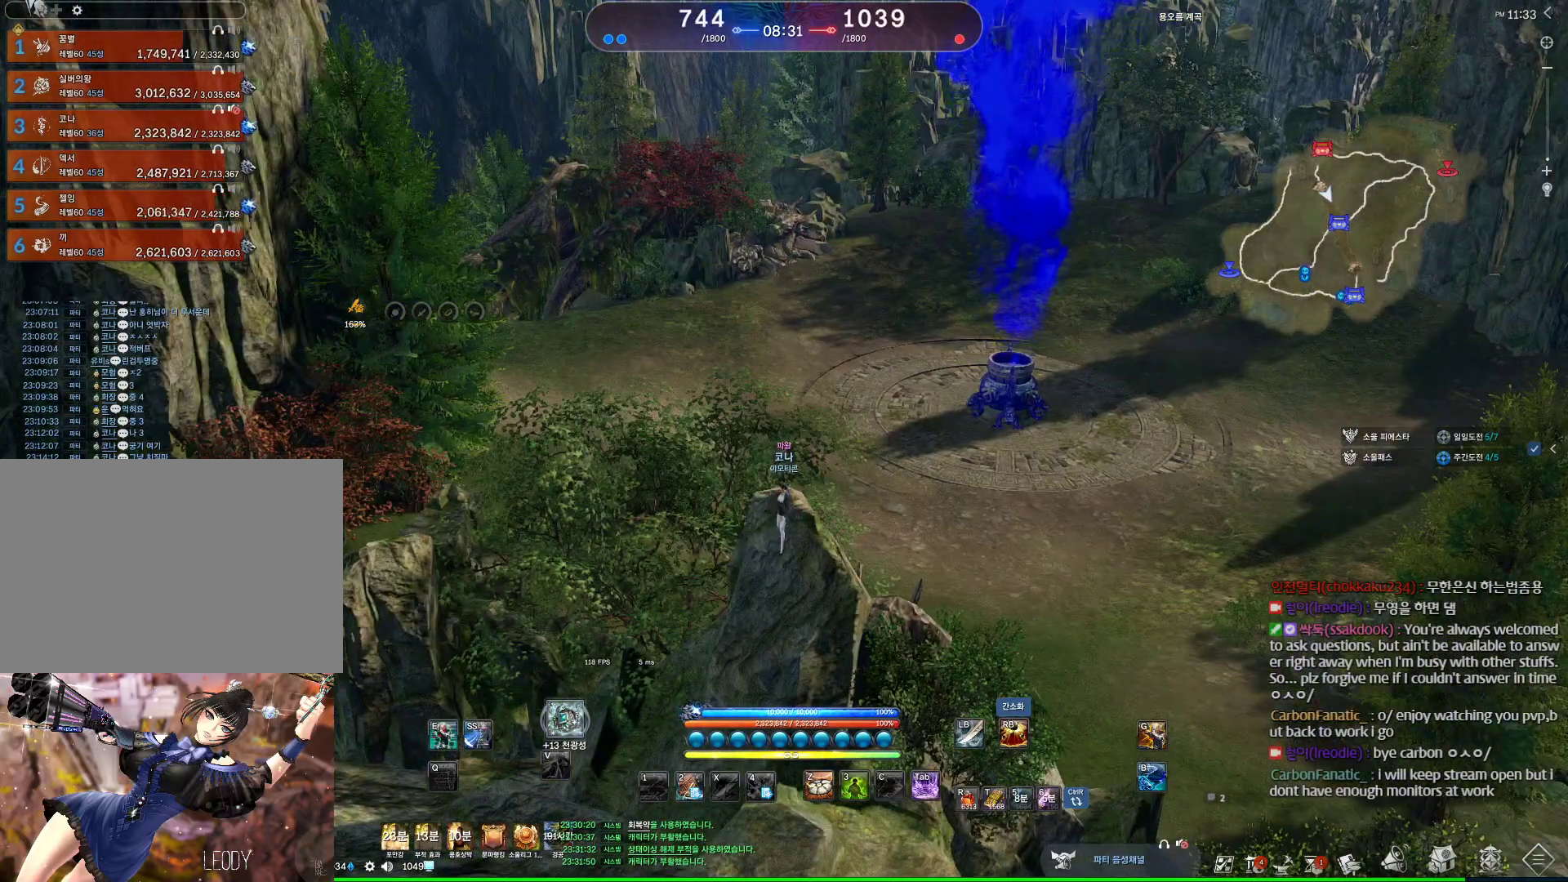
{"keys": [], "mouse": [], "events": []}
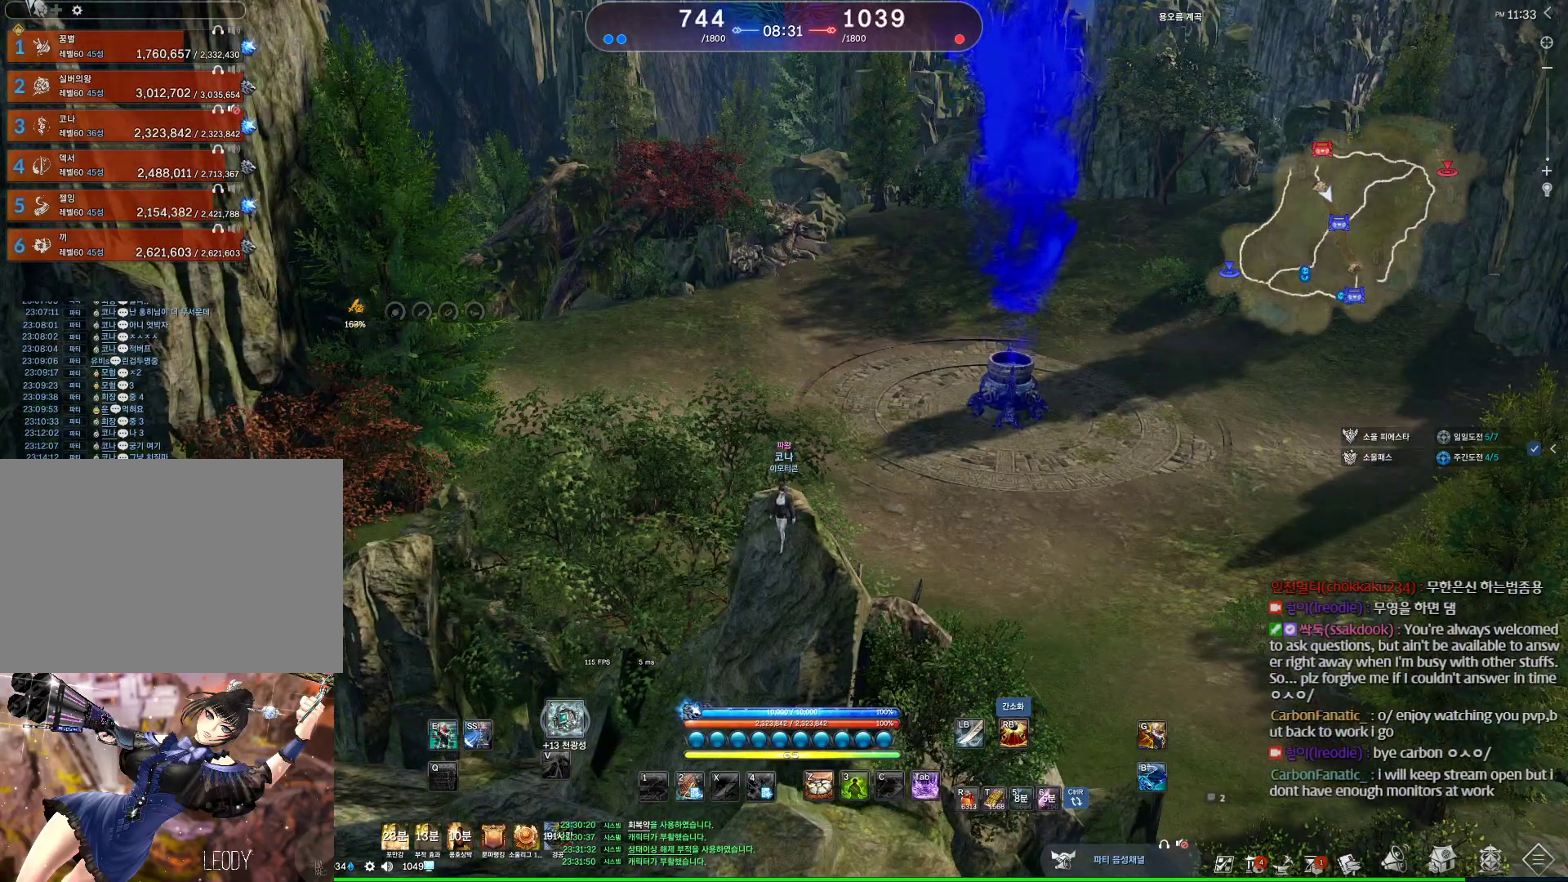
{"keys": [], "mouse": [], "events": []}
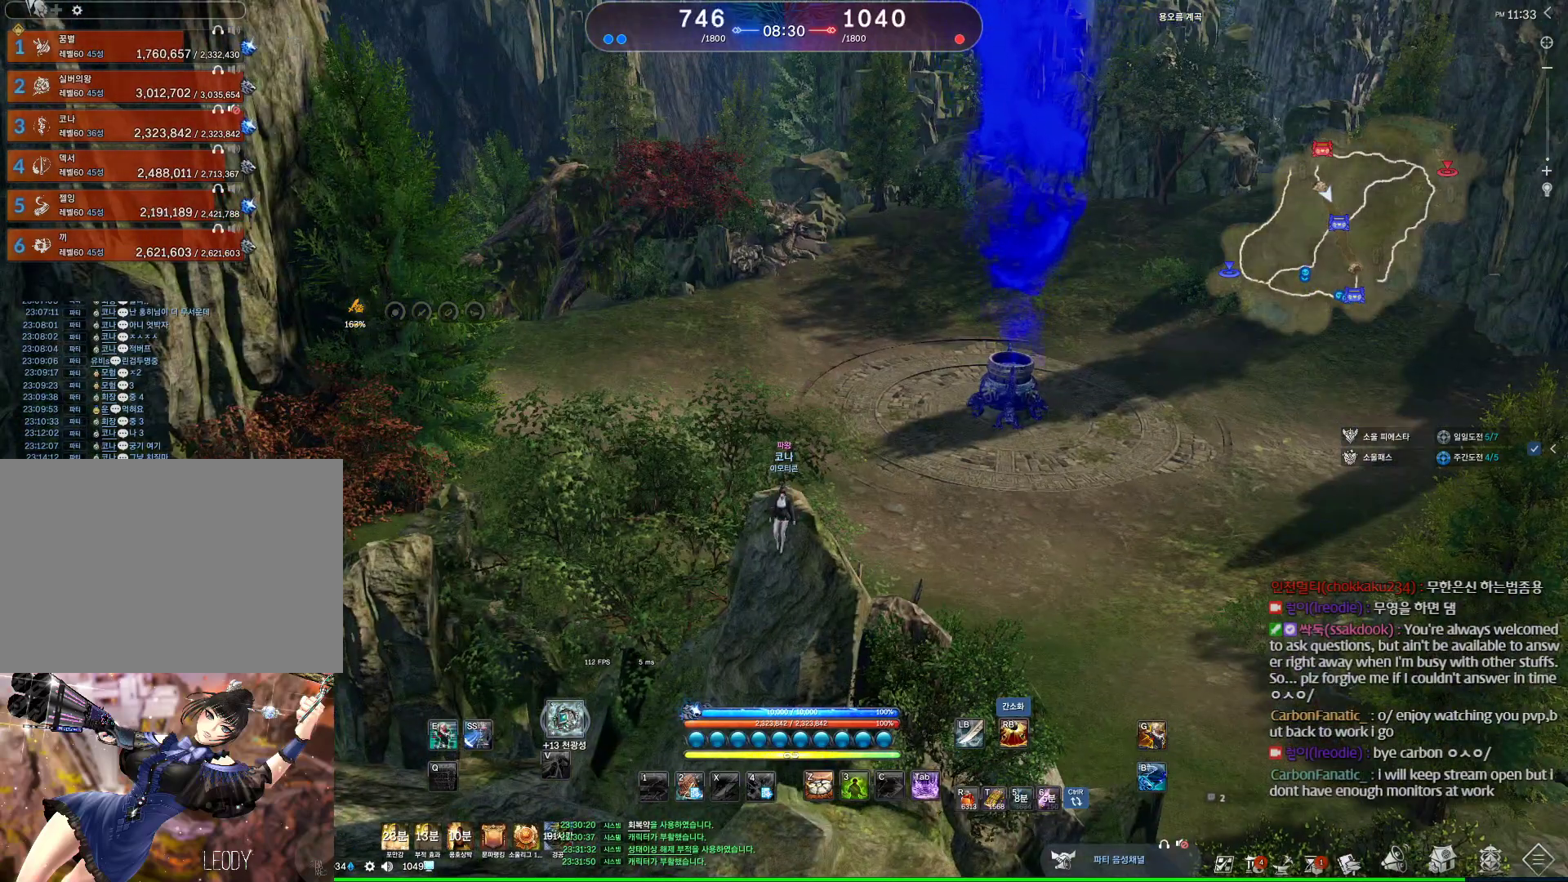
{"keys": [], "mouse": [], "events": []}
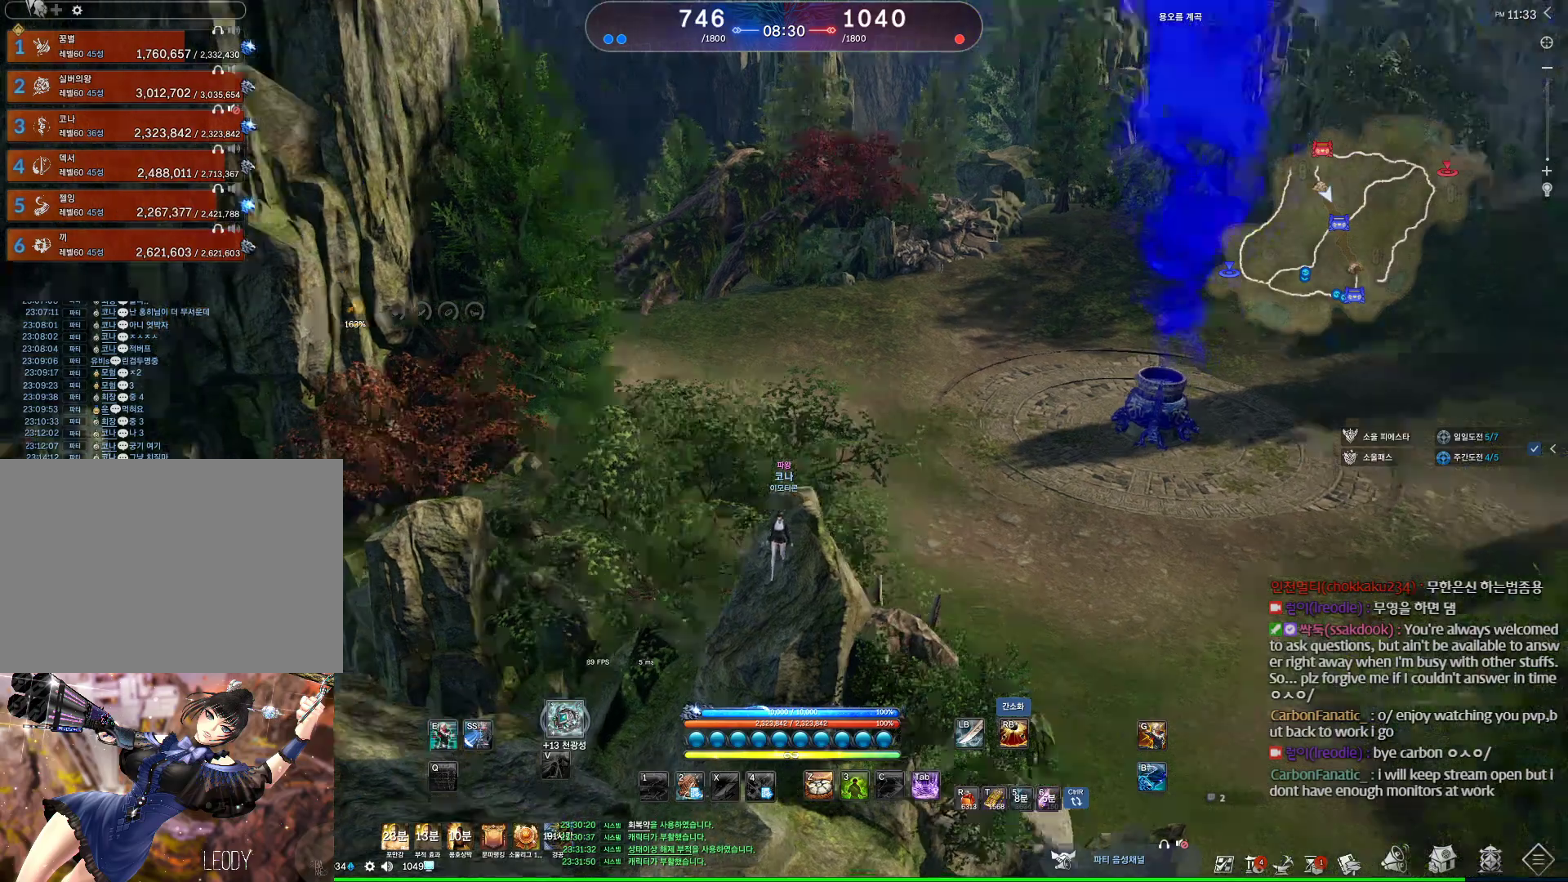
{"keys": [], "mouse": [], "events": []}
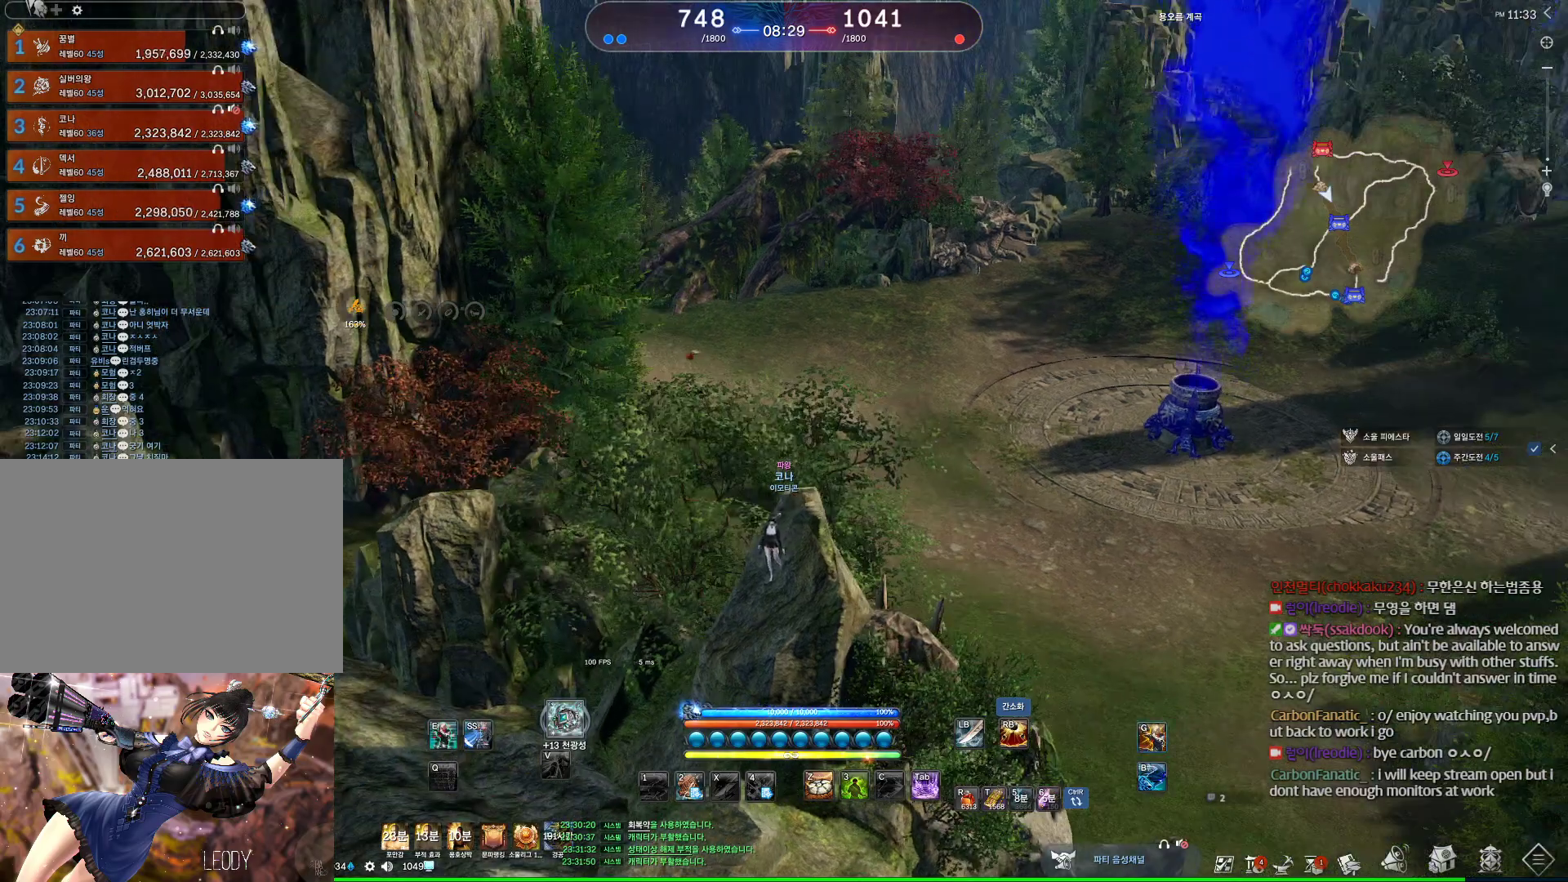
{"keys": [], "mouse": [], "events": []}
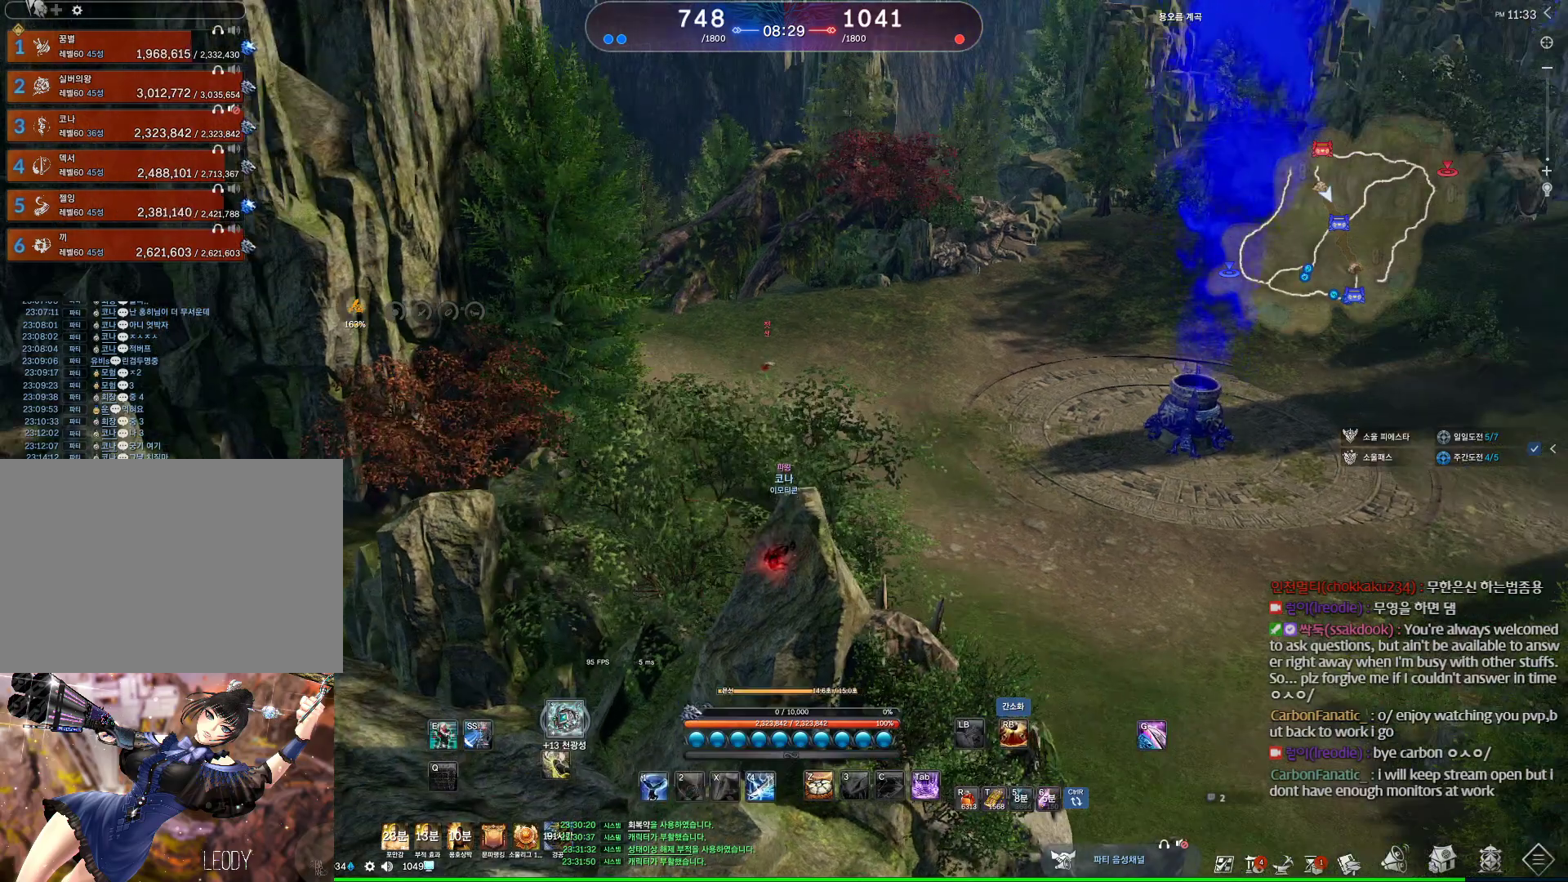
{"keys": [], "mouse": [], "events": []}
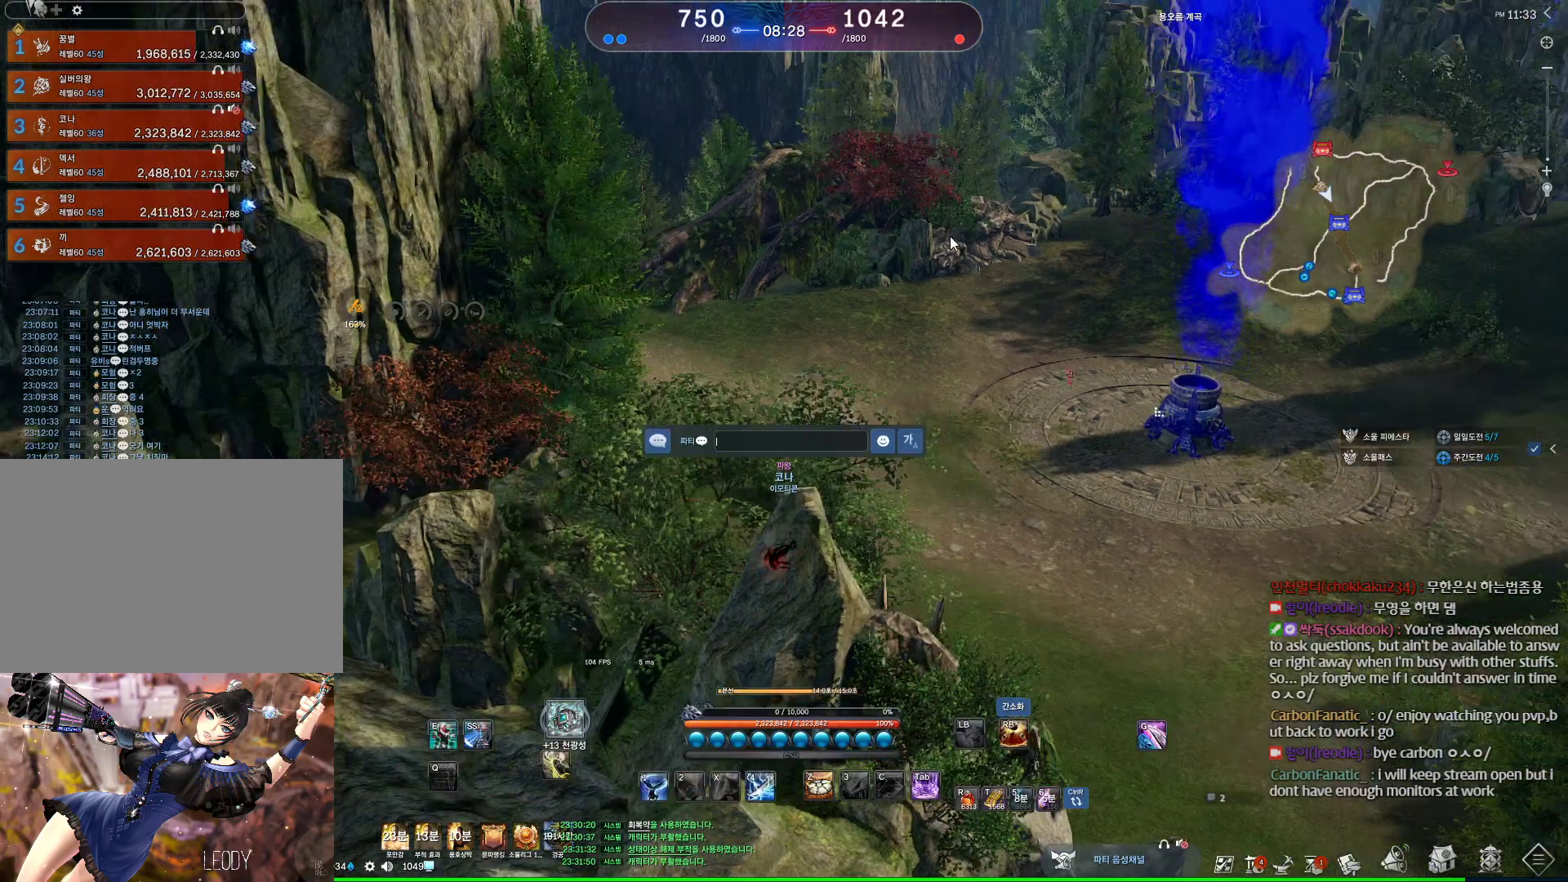
{"keys": ["w"], "mouse": [], "events": [[133, "1", "down"], [200, "1", "up"], [467, "w", "down"]]}
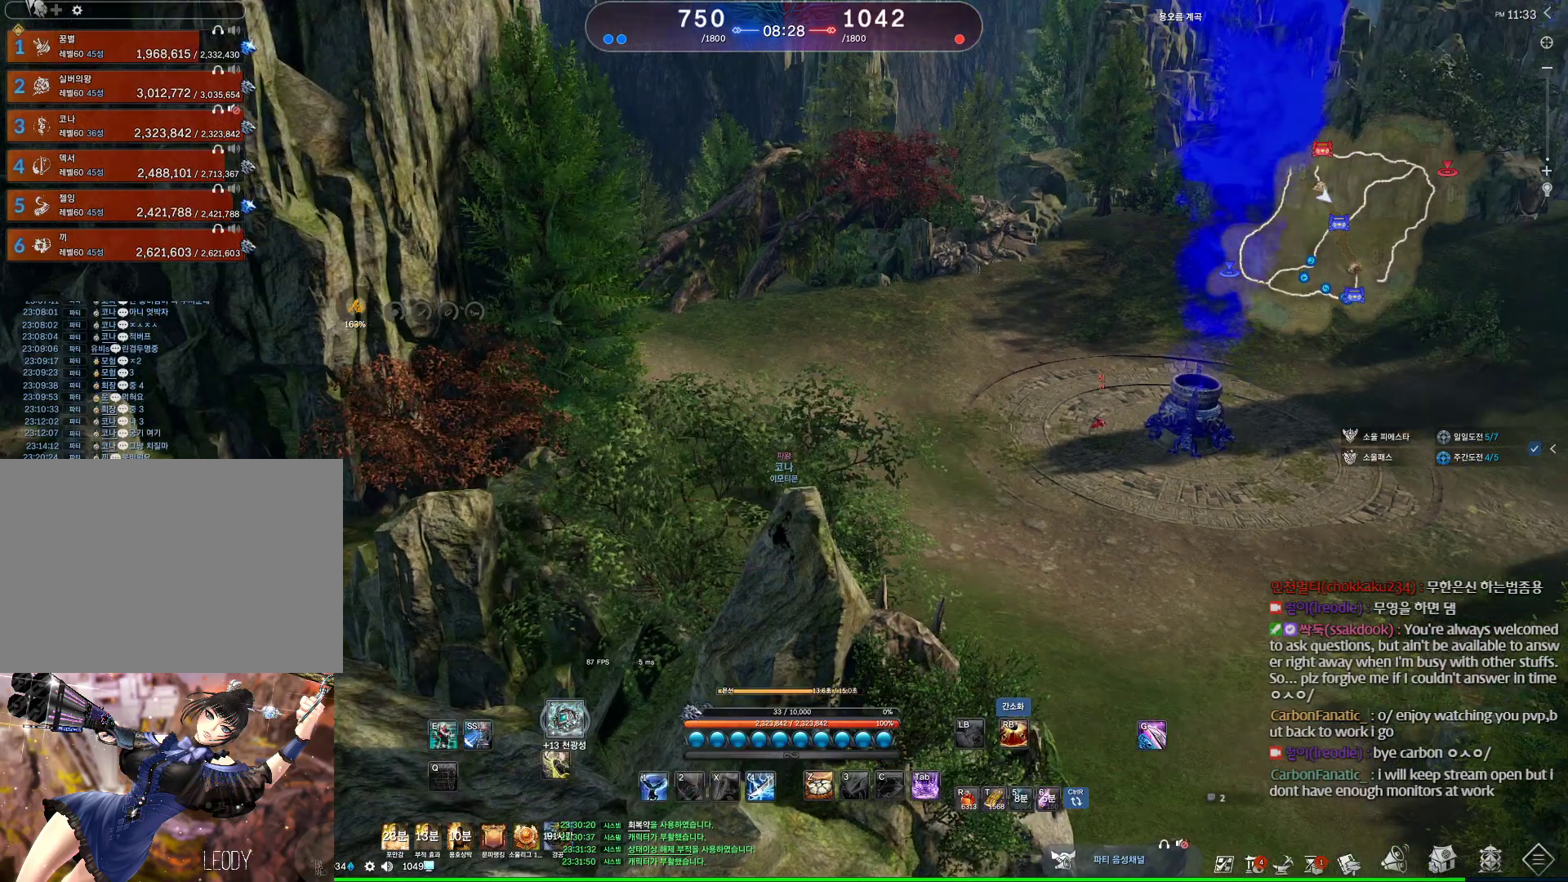
{"keys": ["w"], "mouse": [], "events": [[33, "d", "down"], [400, "d", "up"]]}
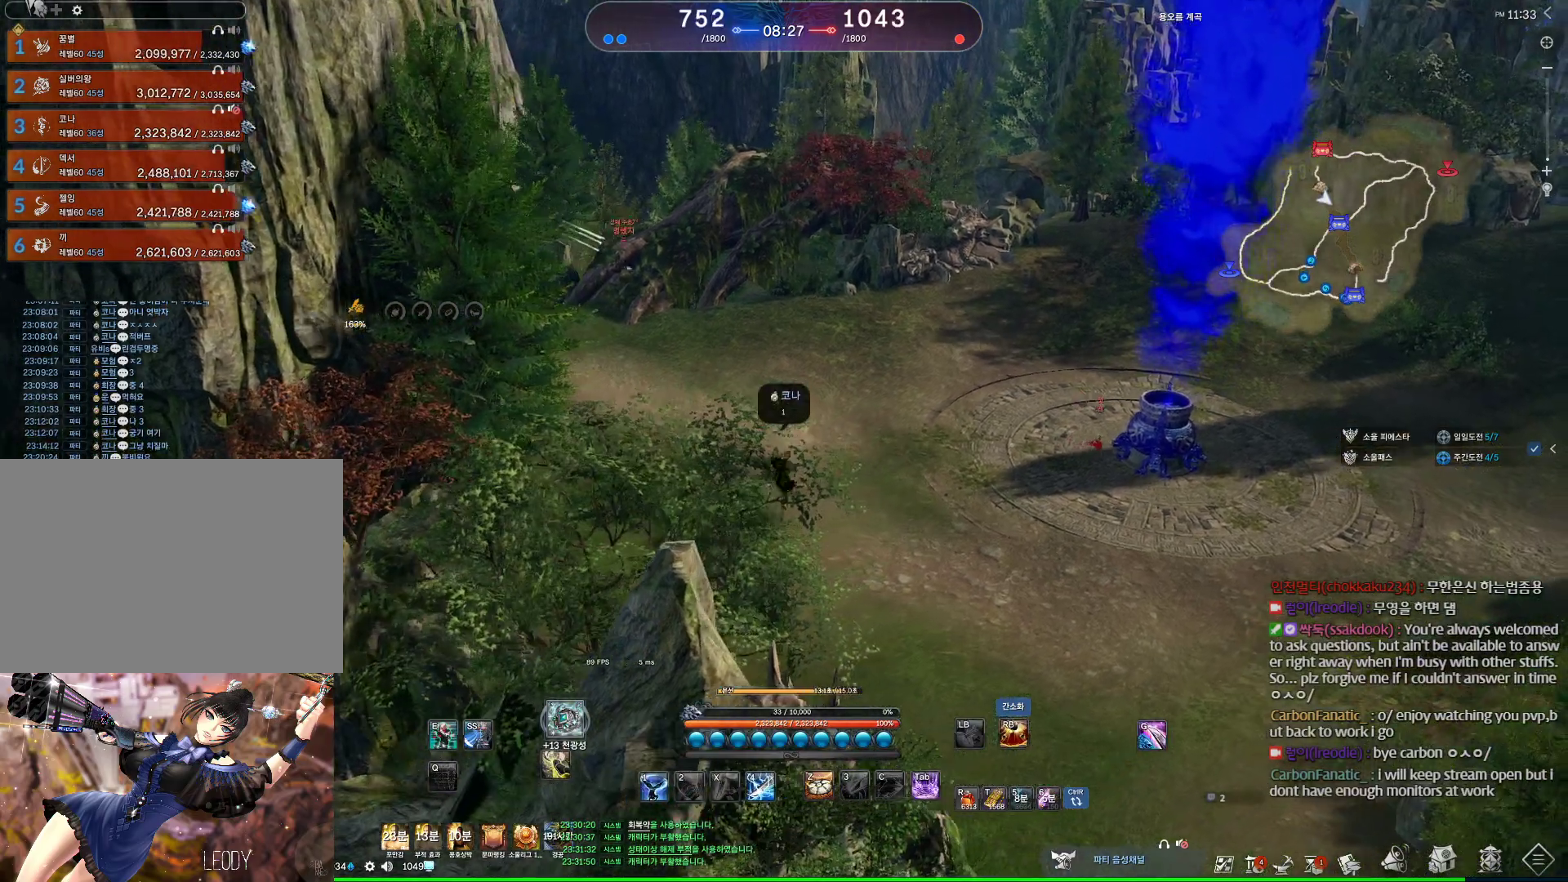
{"keys": ["w"], "mouse": [], "events": [[300, "tilde", "down"], [333, "tilde", "up"]]}
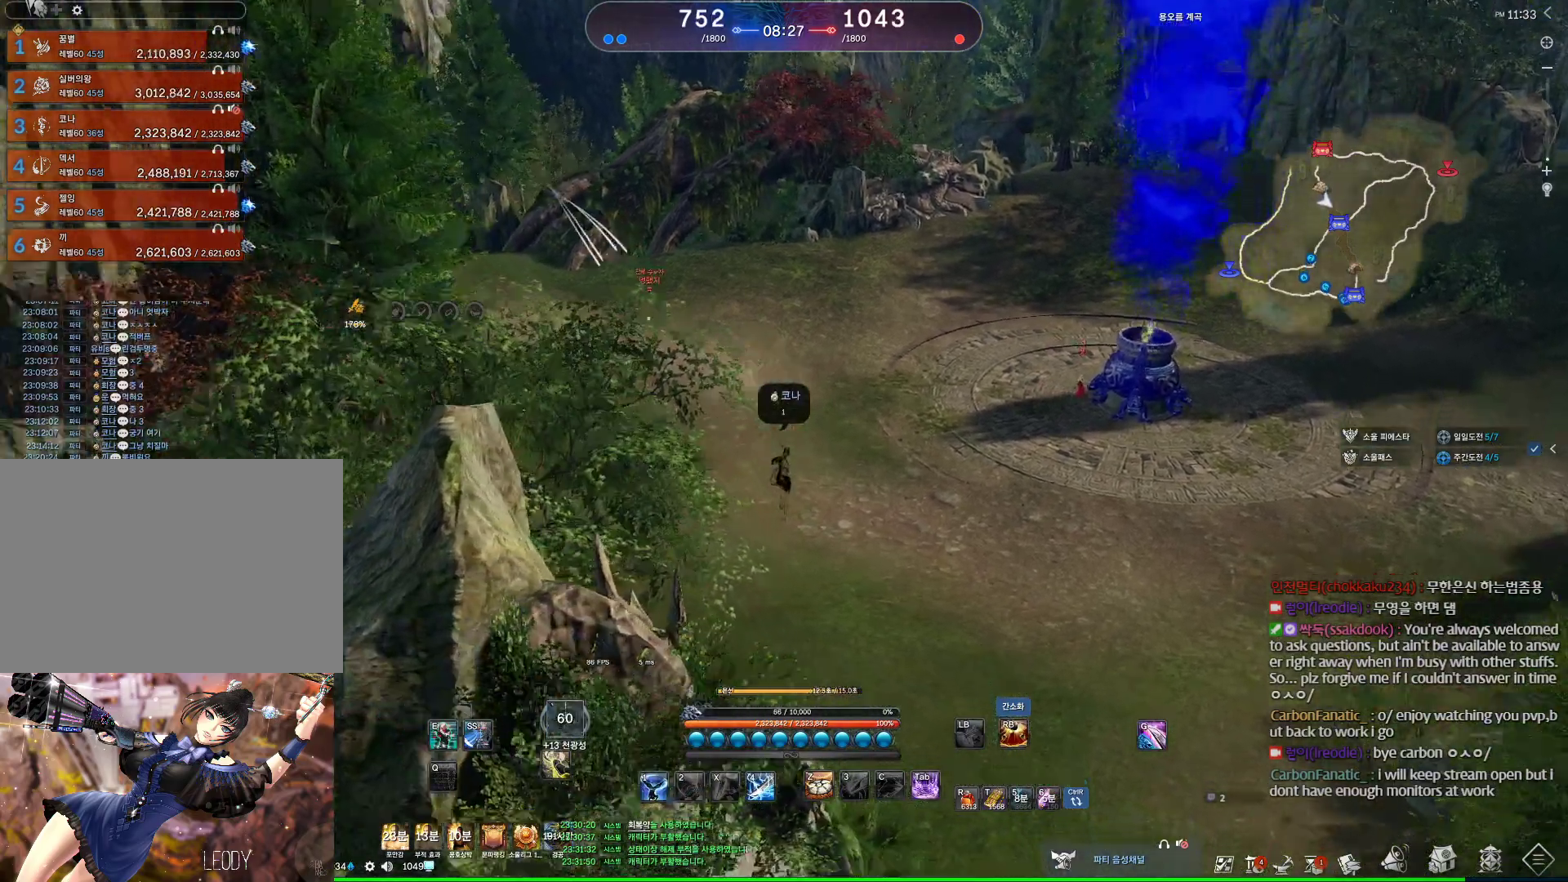
{"keys": ["w"], "mouse": [], "events": []}
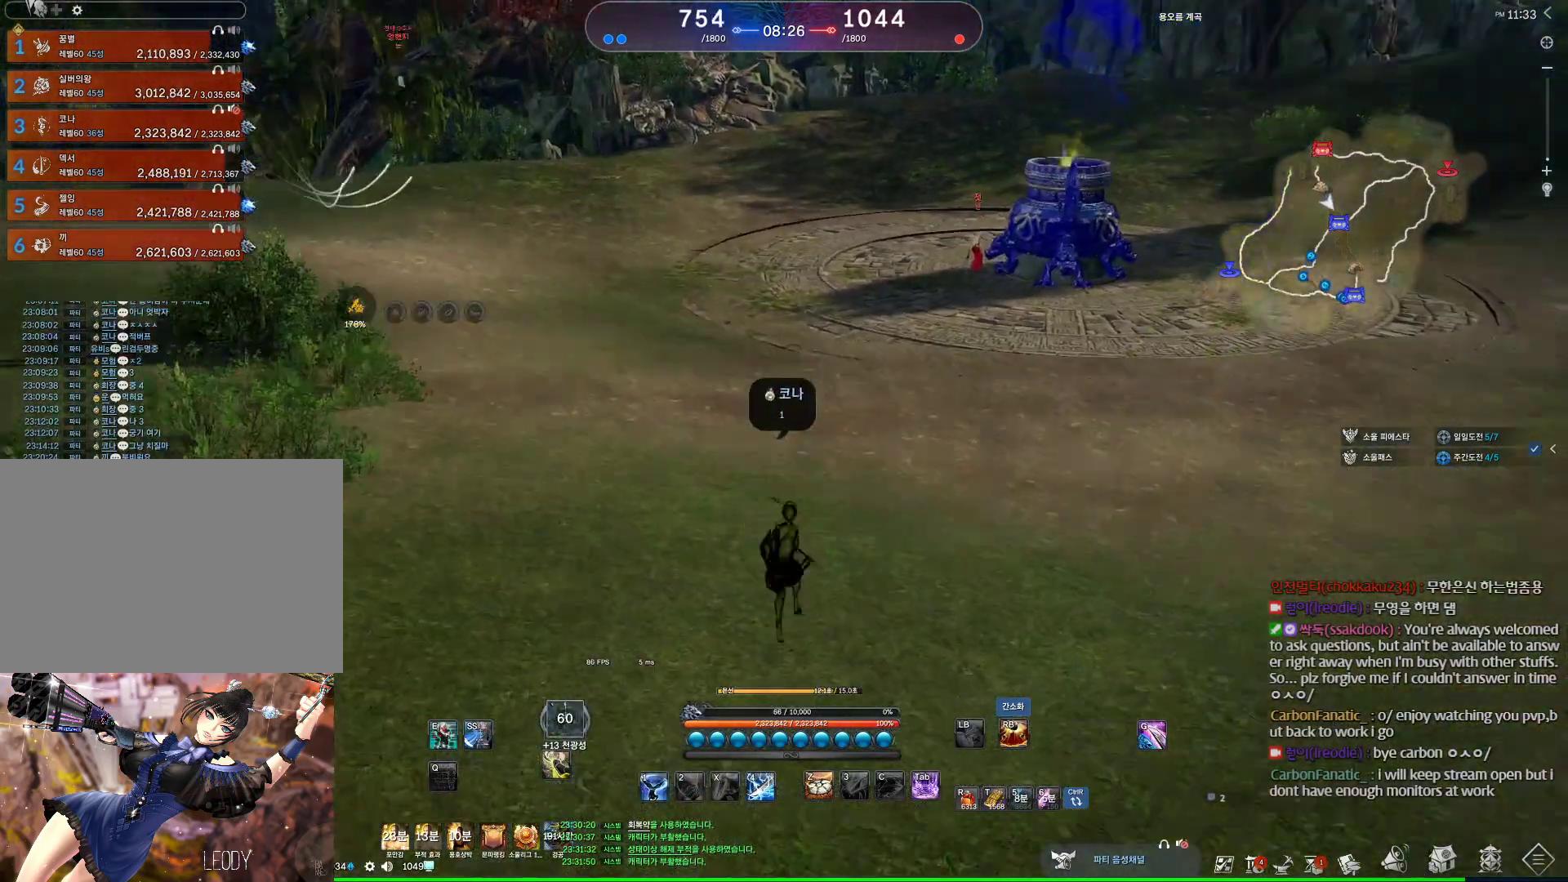
{"keys": [], "mouse": [], "events": [[67, "d", "down"], [233, "d", "up"], [233, "w", "up"]]}
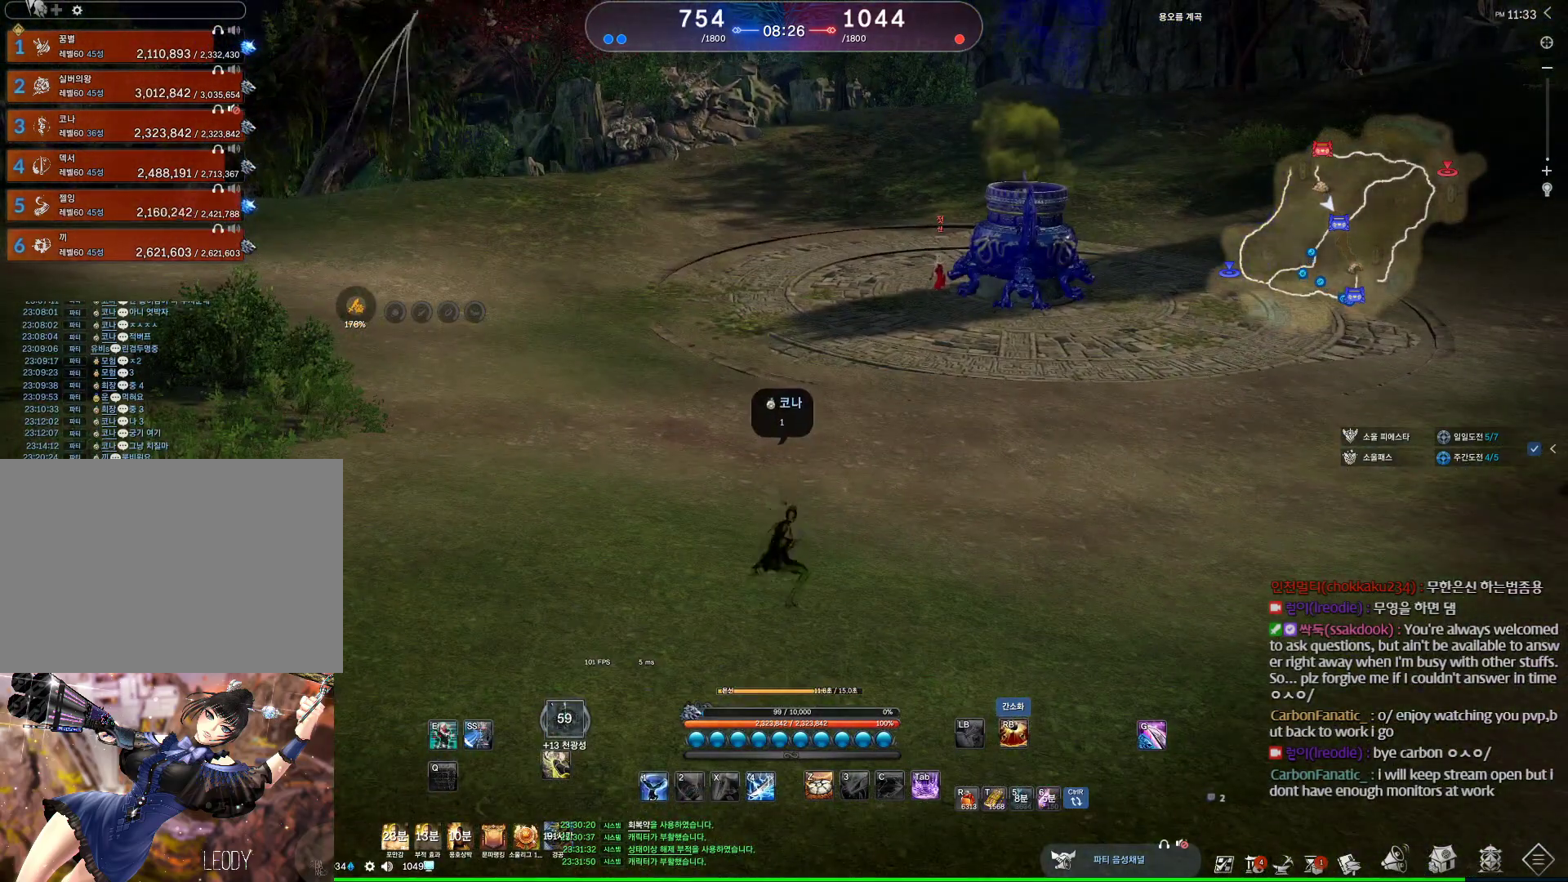
{"keys": [], "mouse": [], "events": [[300, "2", "down"], [333, "2", "up"]]}
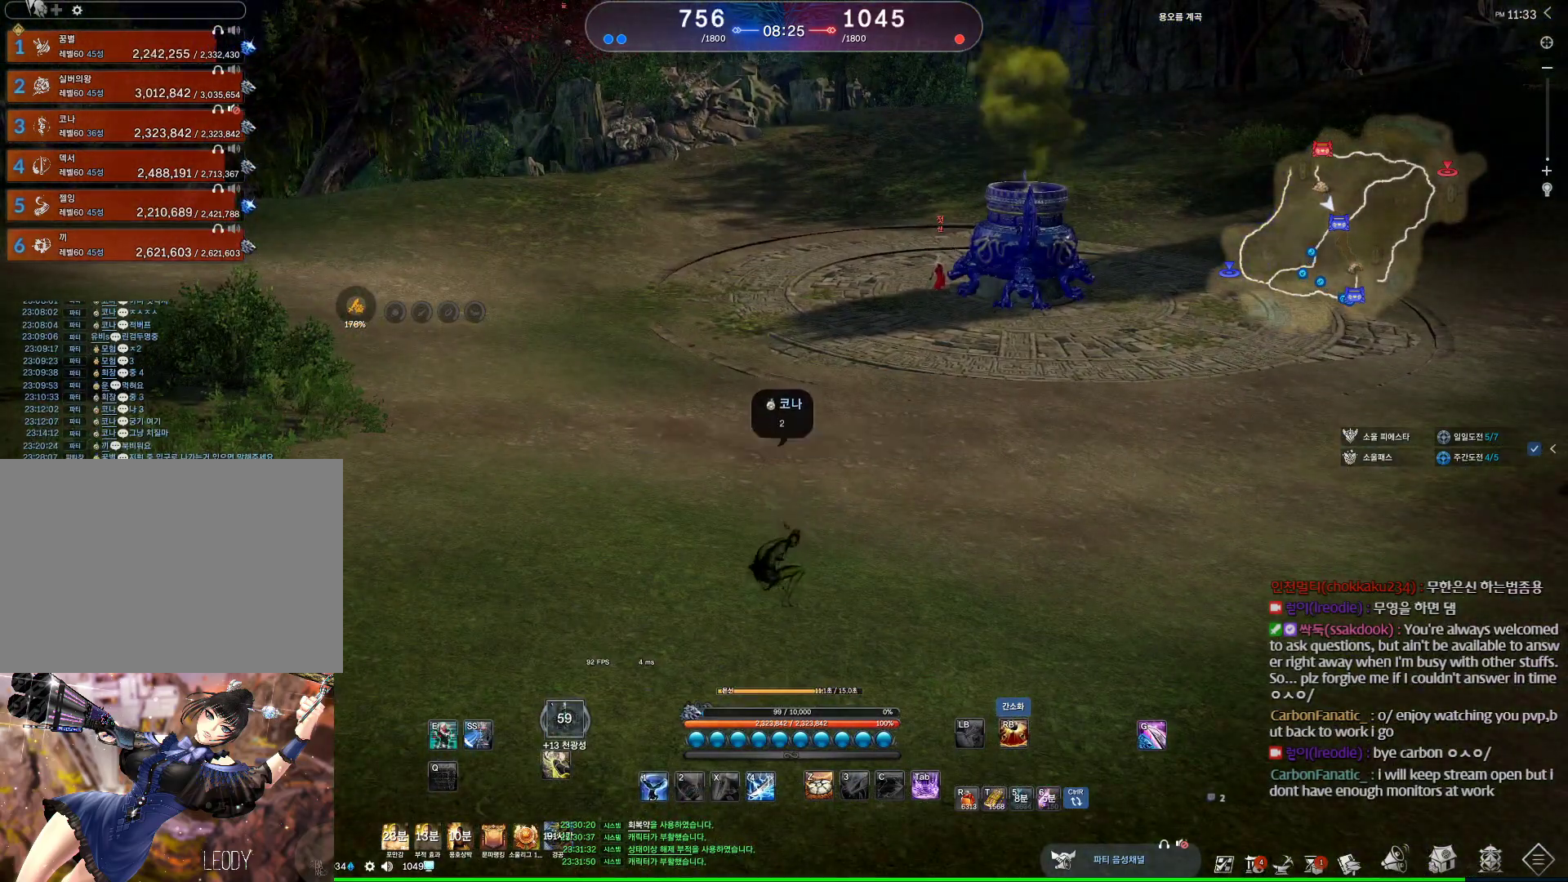
{"keys": ["w"], "mouse": [], "events": [[33, "w", "down"]]}
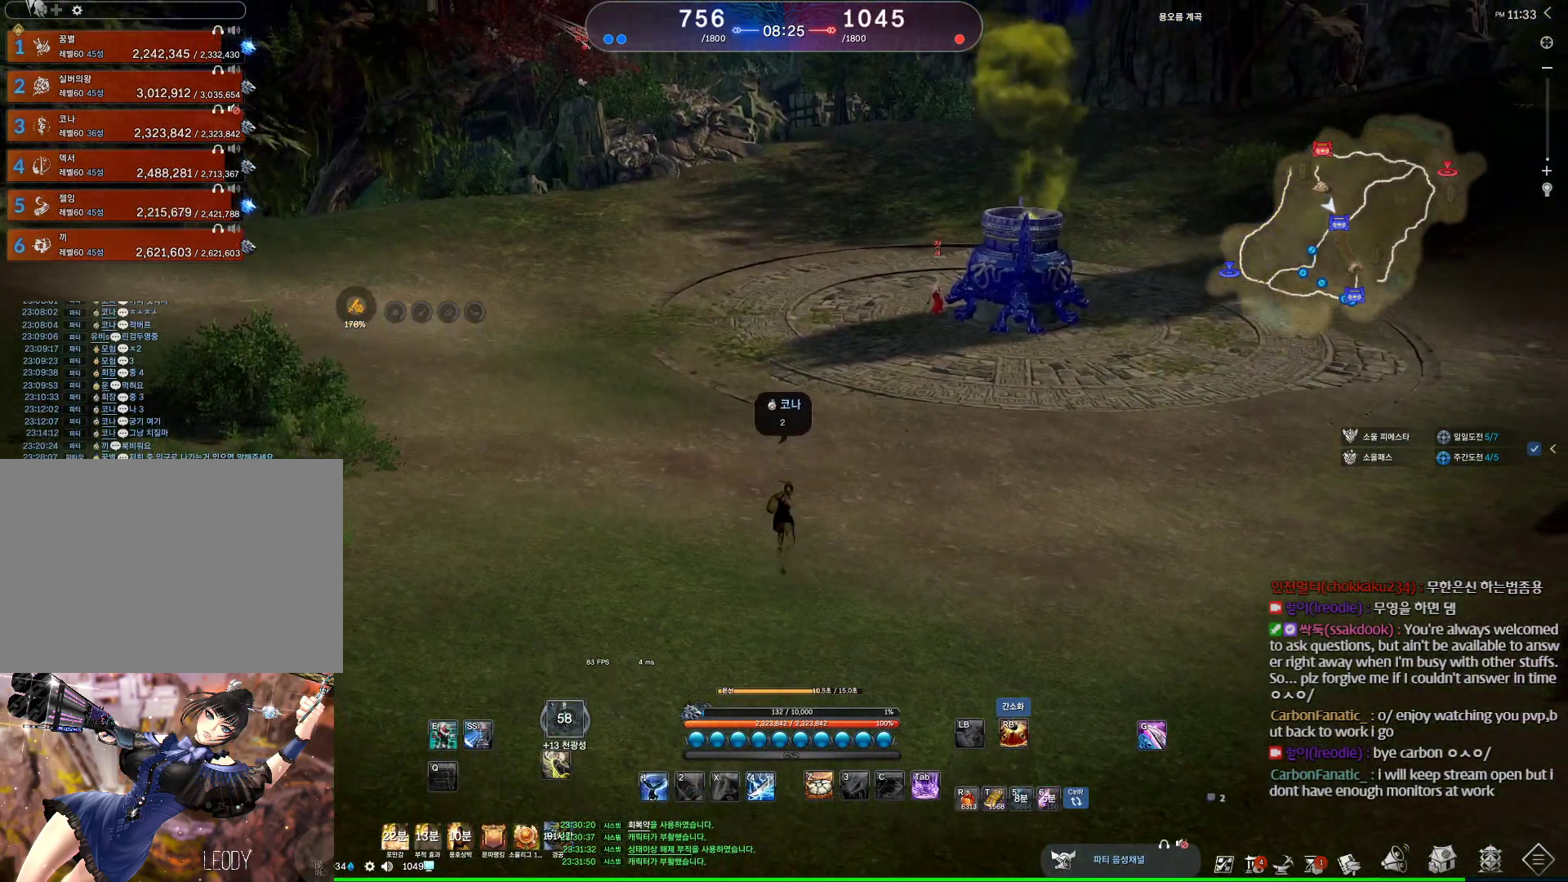
{"keys": ["w"], "mouse": [], "events": []}
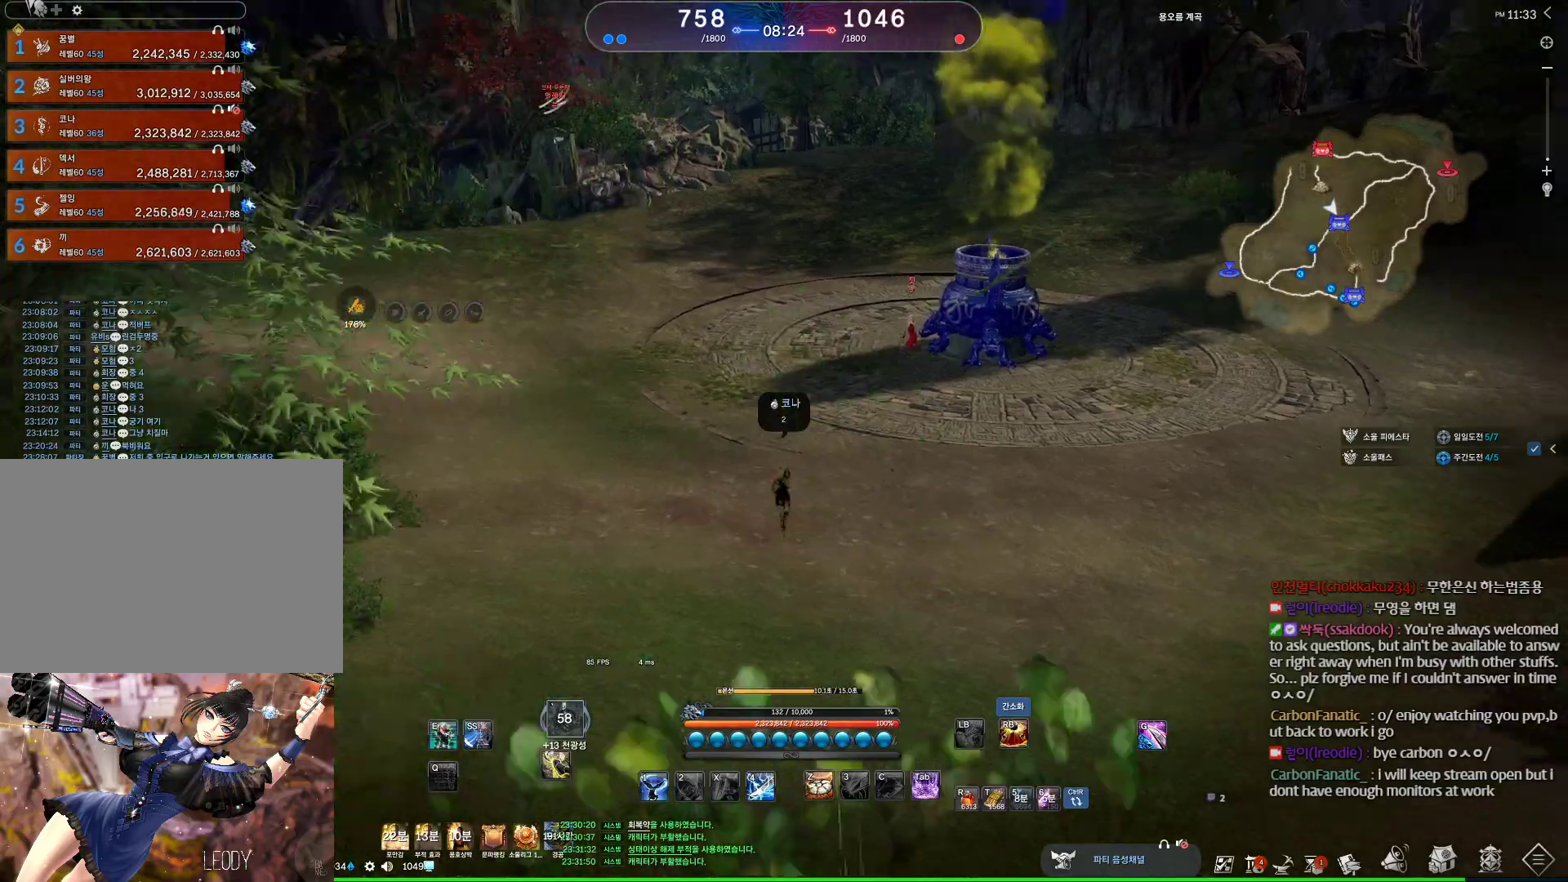
{"keys": ["a"], "mouse": [], "events": [[67, "a", "down"], [300, "w", "up"]]}
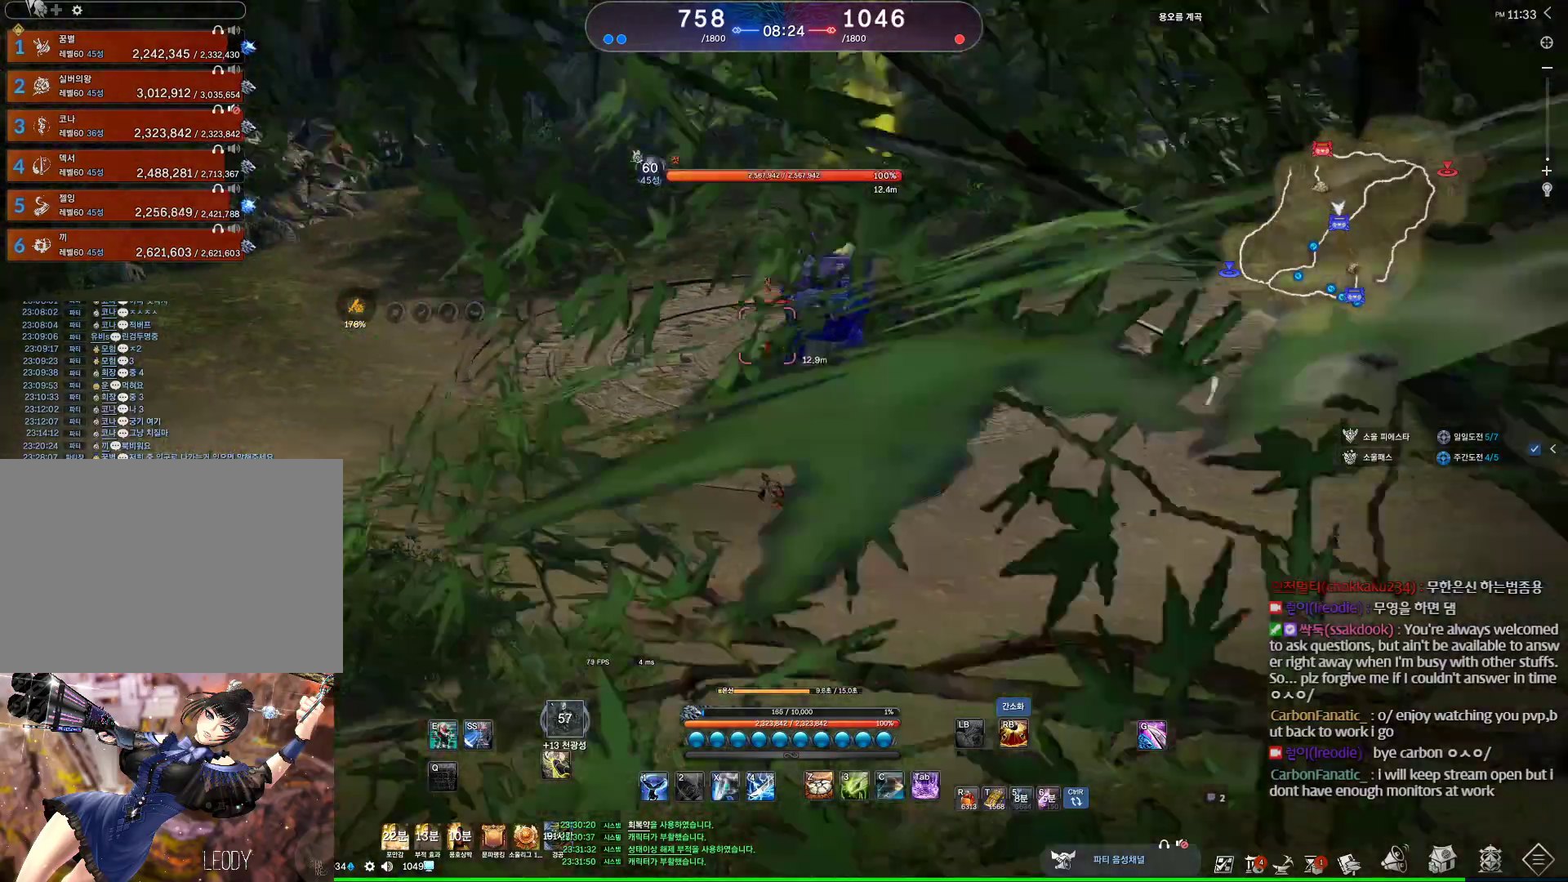
{"keys": ["v"], "mouse": [], "events": [[67, "a", "up"], [67, "c", "down"], [167, "c", "up"], [267, "mouse_left", "down"], [367, "mouse_left", "up"], [500, "v", "down"]]}
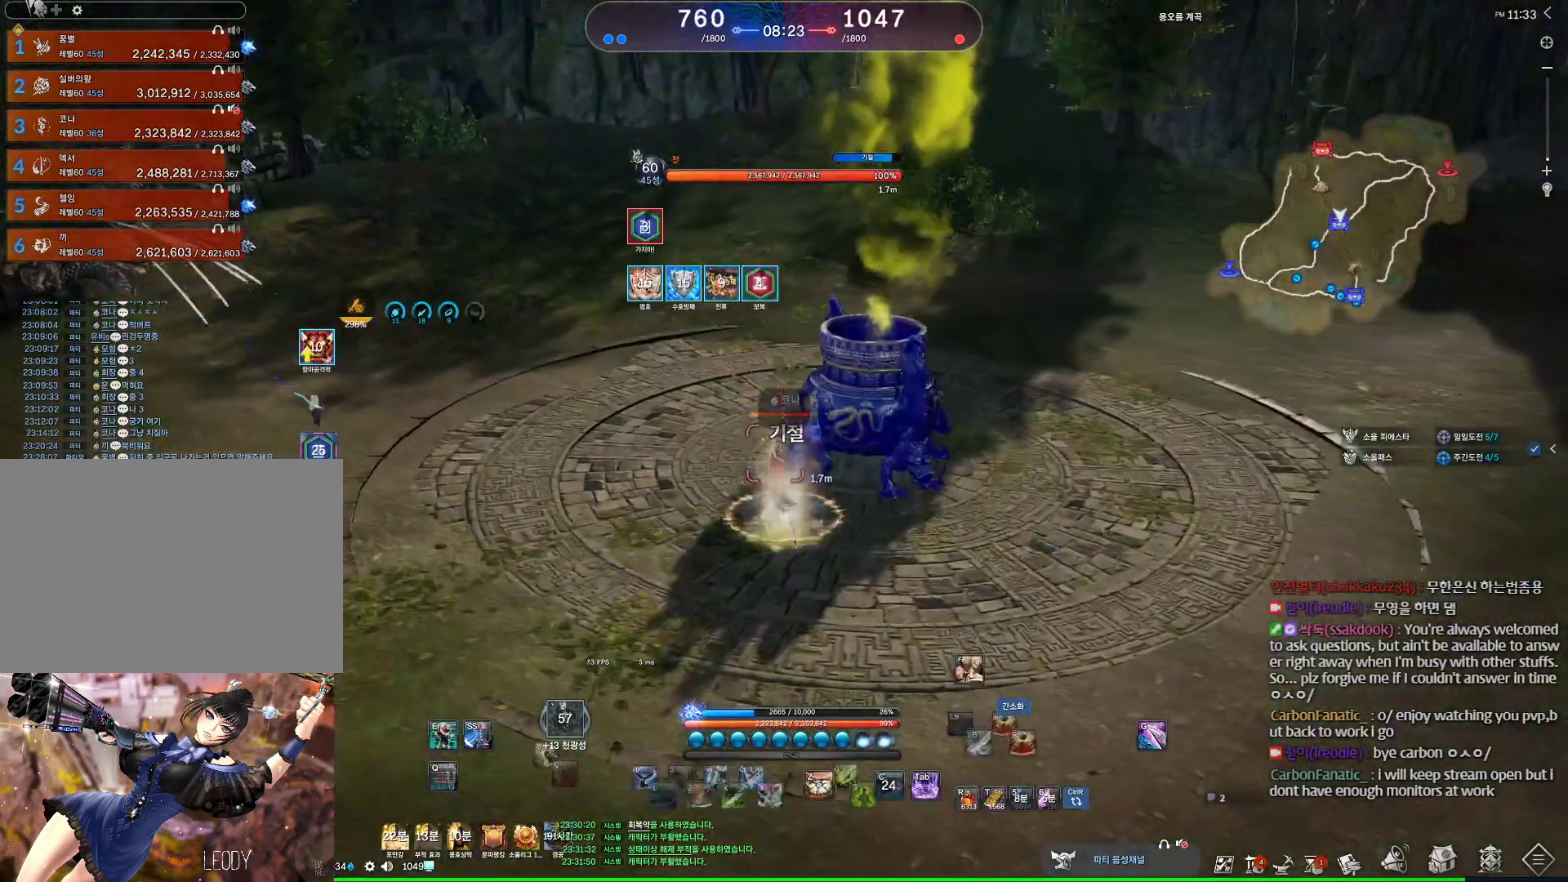
{"keys": ["d"], "mouse": [], "events": [[200, "v", "up"], [333, "d", "down"]]}
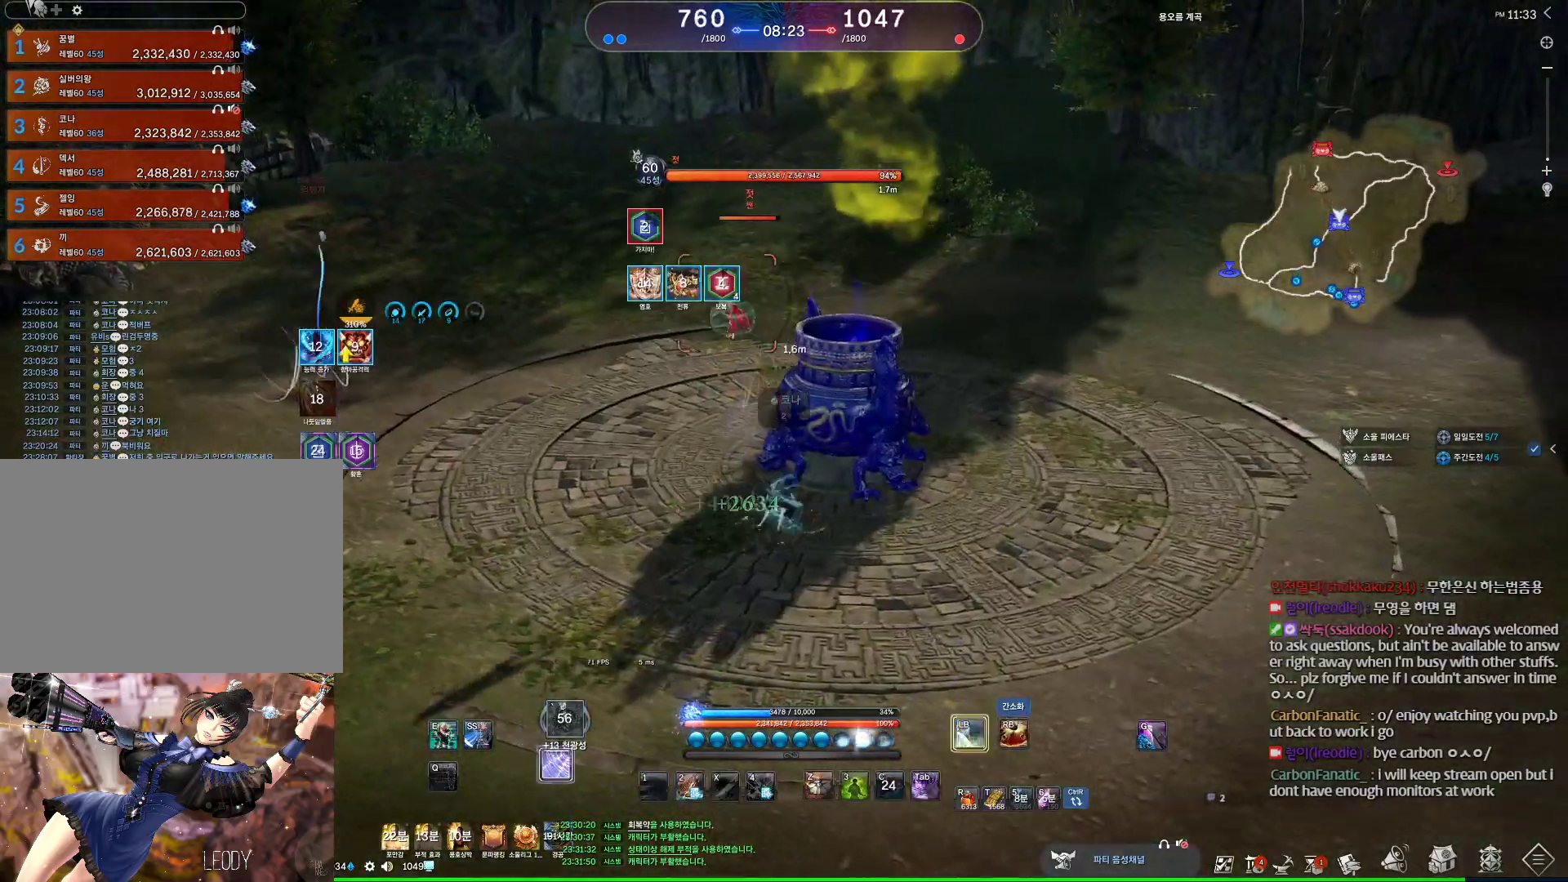
{"keys": ["a", "w"], "mouse": [], "events": [[200, "mouse_right", "down"], [300, "d", "up"], [333, "a", "down"], [333, "mouse_left", "down"], [333, "mouse_right", "up"], [400, "w", "down"], [500, "mouse_left", "up"]]}
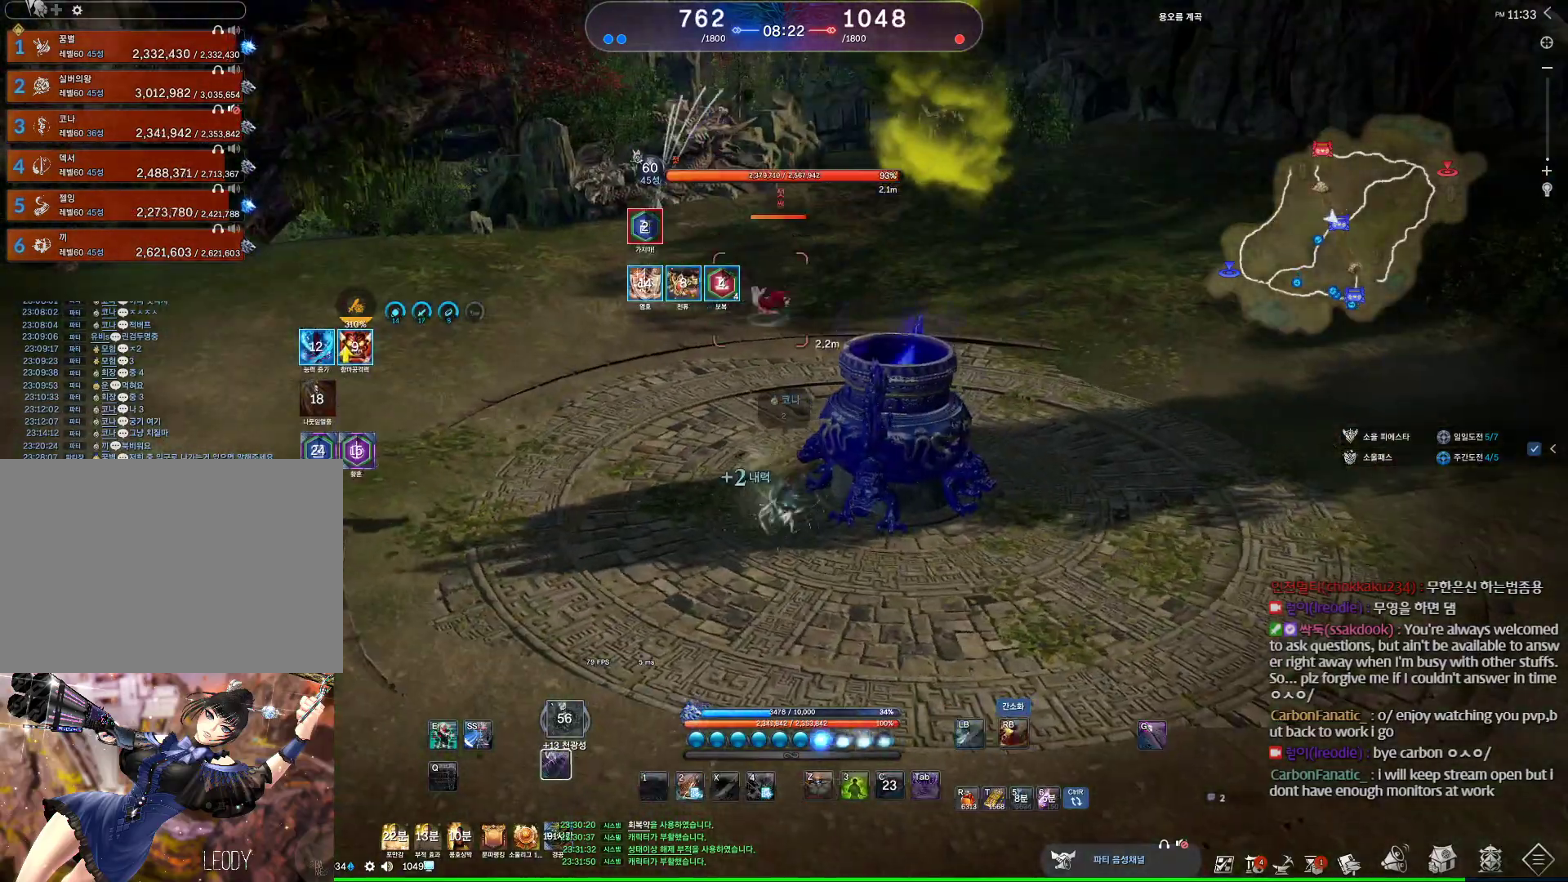
{"keys": ["a"], "mouse": [], "events": [[67, "w", "up"]]}
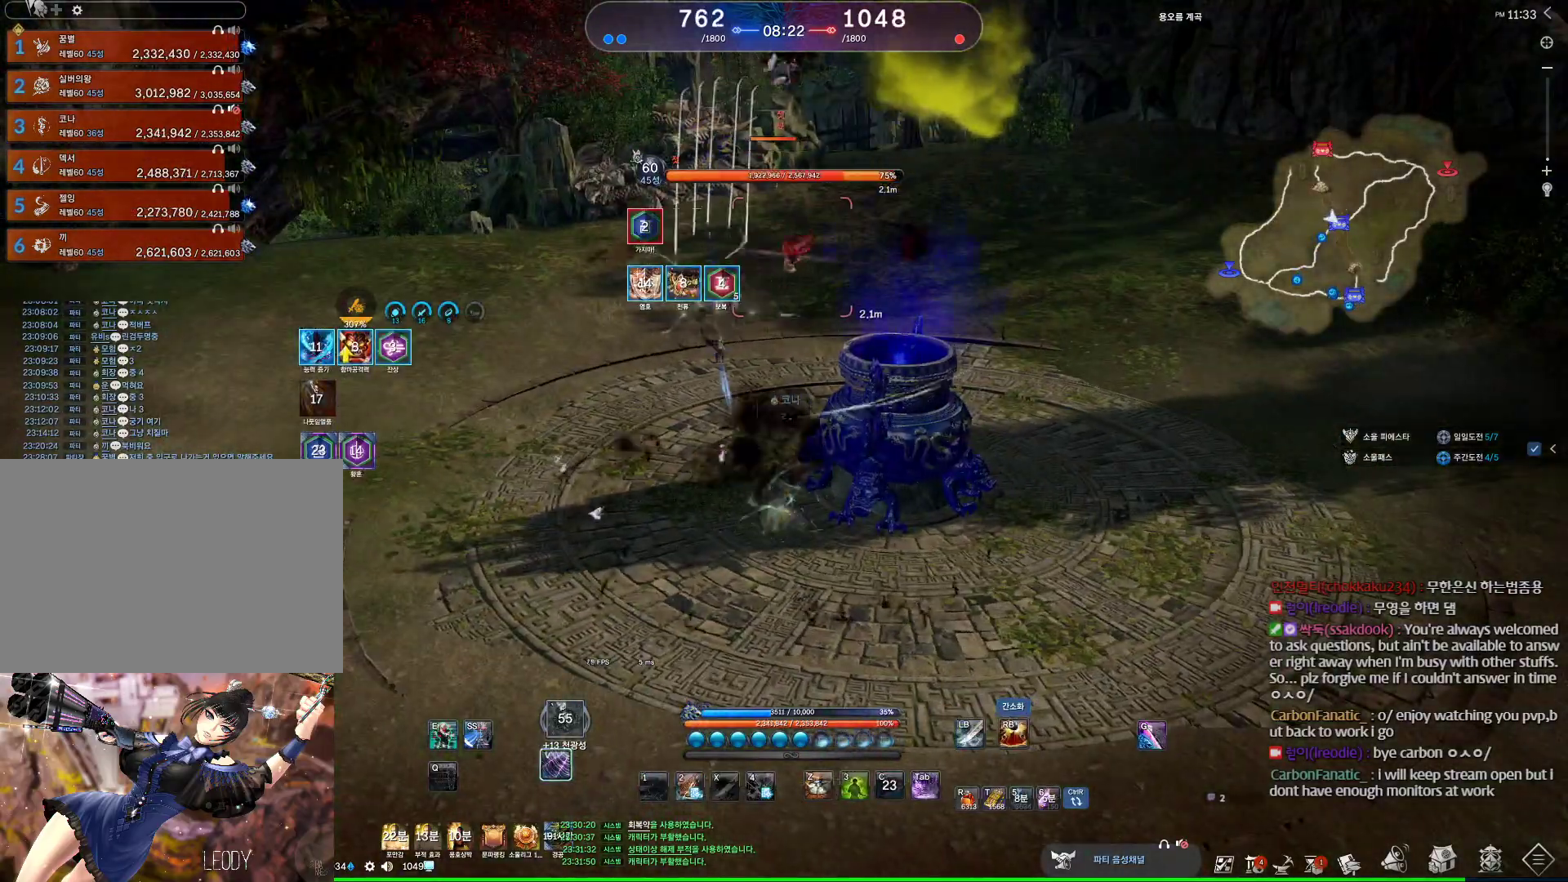
{"keys": ["2", "a"], "mouse": [], "events": [[100, "2", "down"], [133, "2", "up"], [233, "2", "down"], [300, "2", "up"], [367, "2", "down"], [433, "2", "up"], [500, "2", "down"]]}